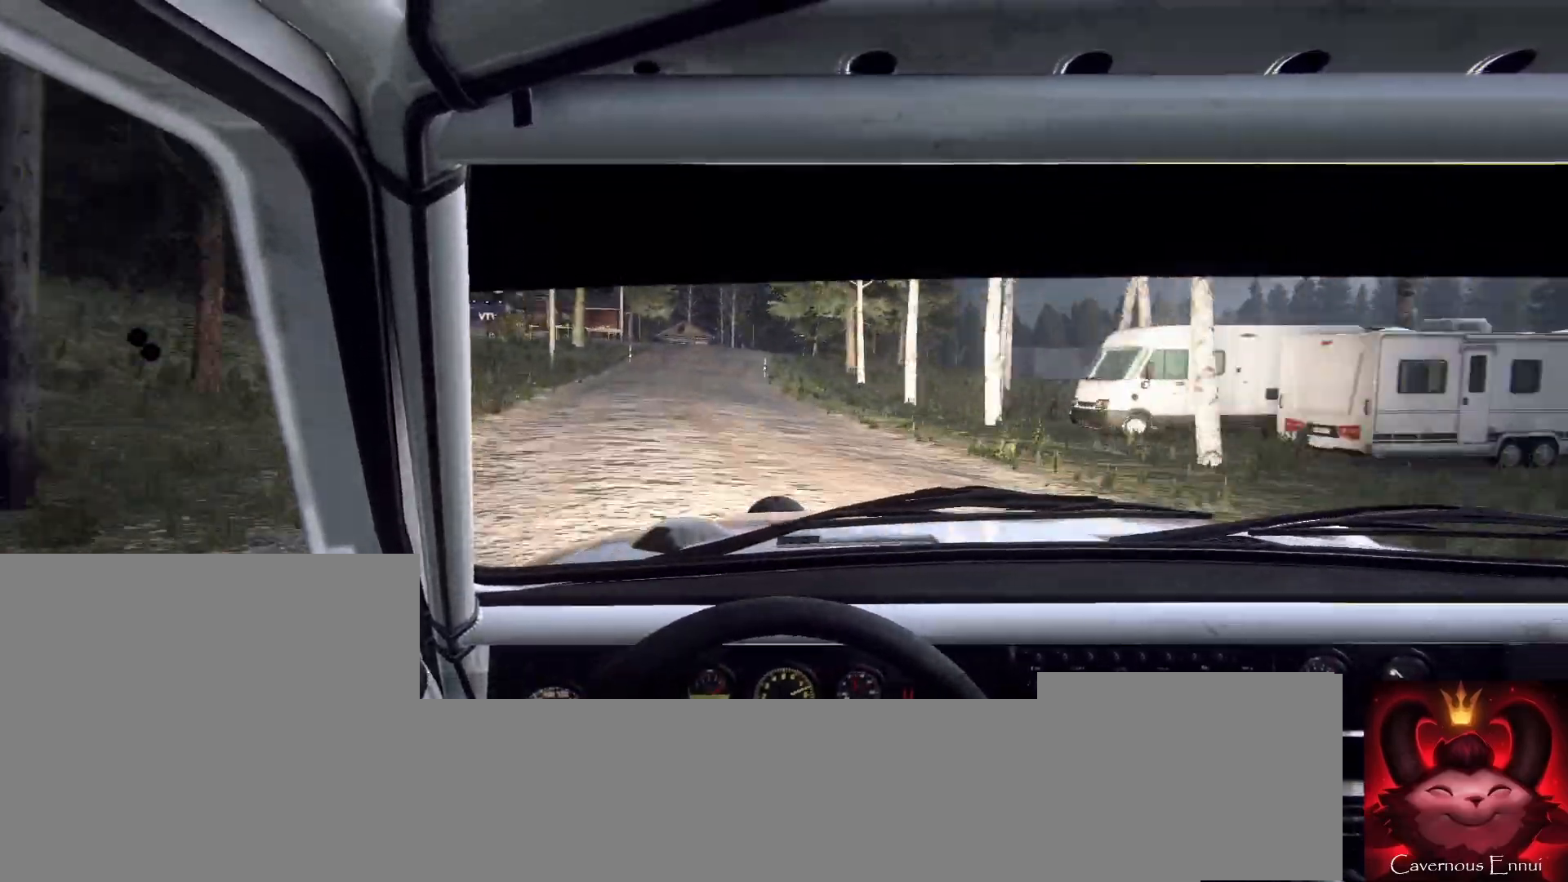
Gameplay with a controller (Xbox layout); each line is a JSON object with the inputs held at the frame after it. "events" lists button and stick changes between this image and that frame as [ms after this image, input, new state], when the widget could be followed in between.
{"buttons": [], "left_stick": "center", "right_stick": "center", "events": [[33, "left_stick", "down-left"], [33, "right_stick", "up"], [233, "left_stick", "center"], [233, "right_stick", "center"]]}
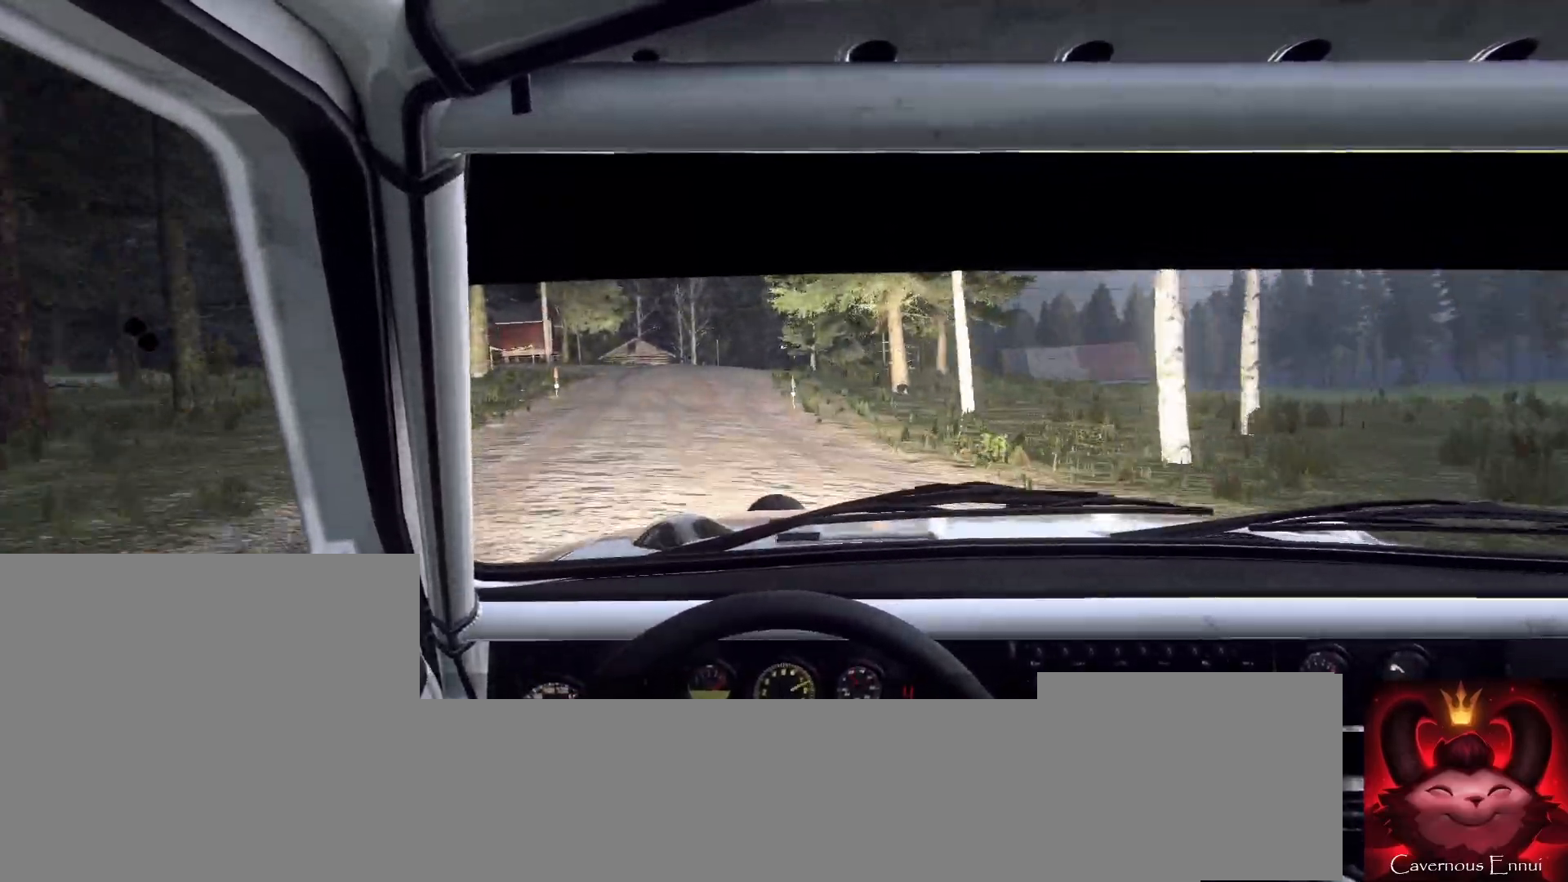
{"buttons": [], "left_stick": "right", "right_stick": "center", "events": [[33, "left_stick", "right"], [133, "right_stick", "up"], [267, "left_stick", "center"], [267, "right_stick", "center"], [400, "left_stick", "right"]]}
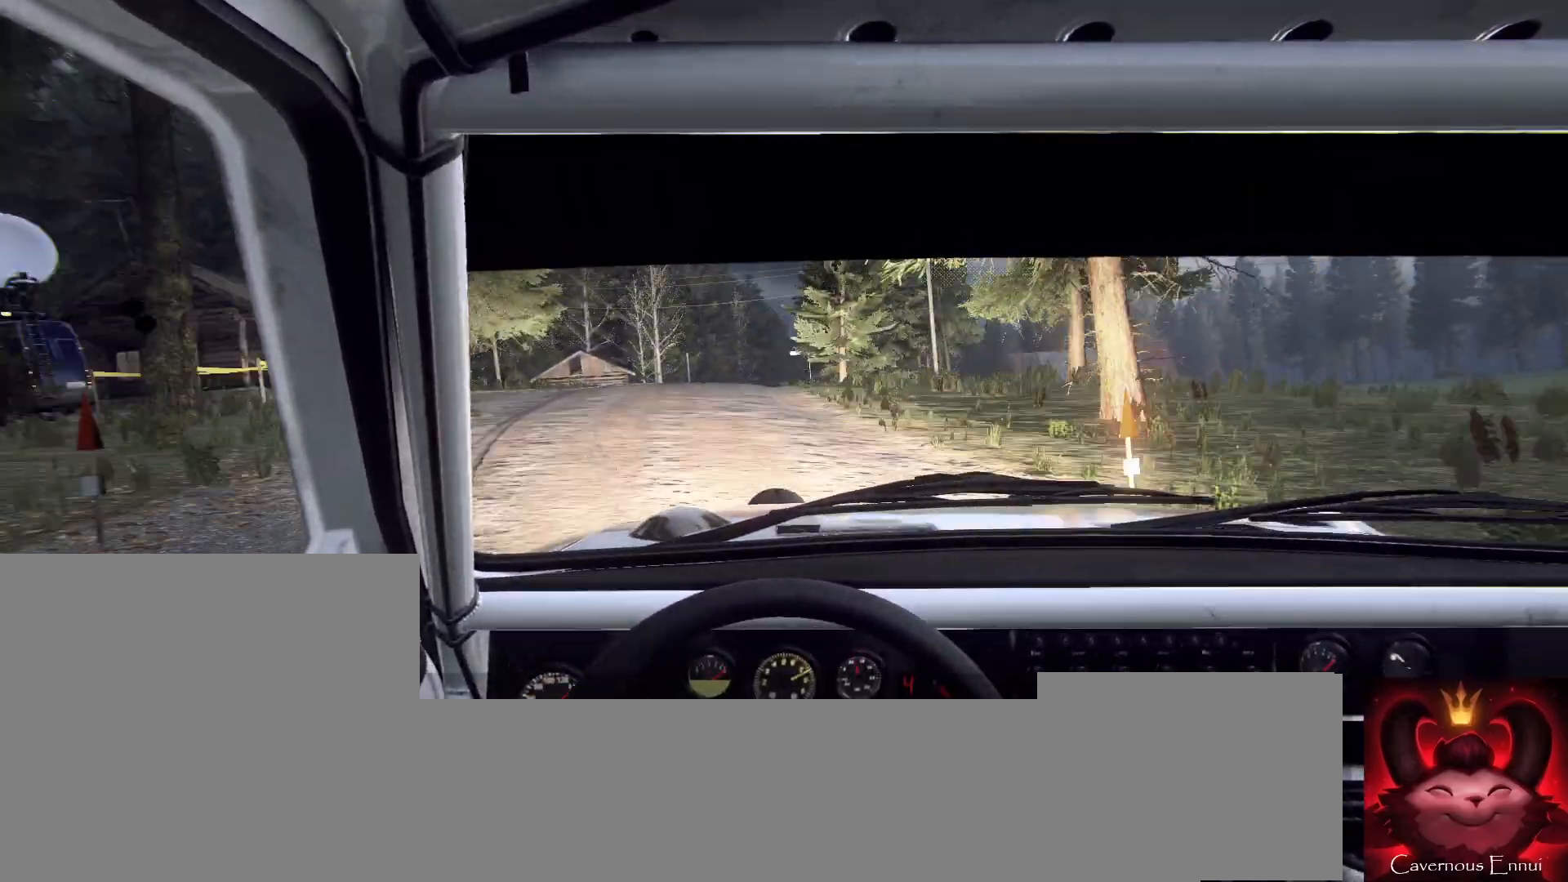
{"buttons": [], "left_stick": "center", "right_stick": "up", "events": [[67, "left_stick", "center"], [100, "right_stick", "up"], [267, "left_stick", "down-left"], [400, "left_stick", "center"]]}
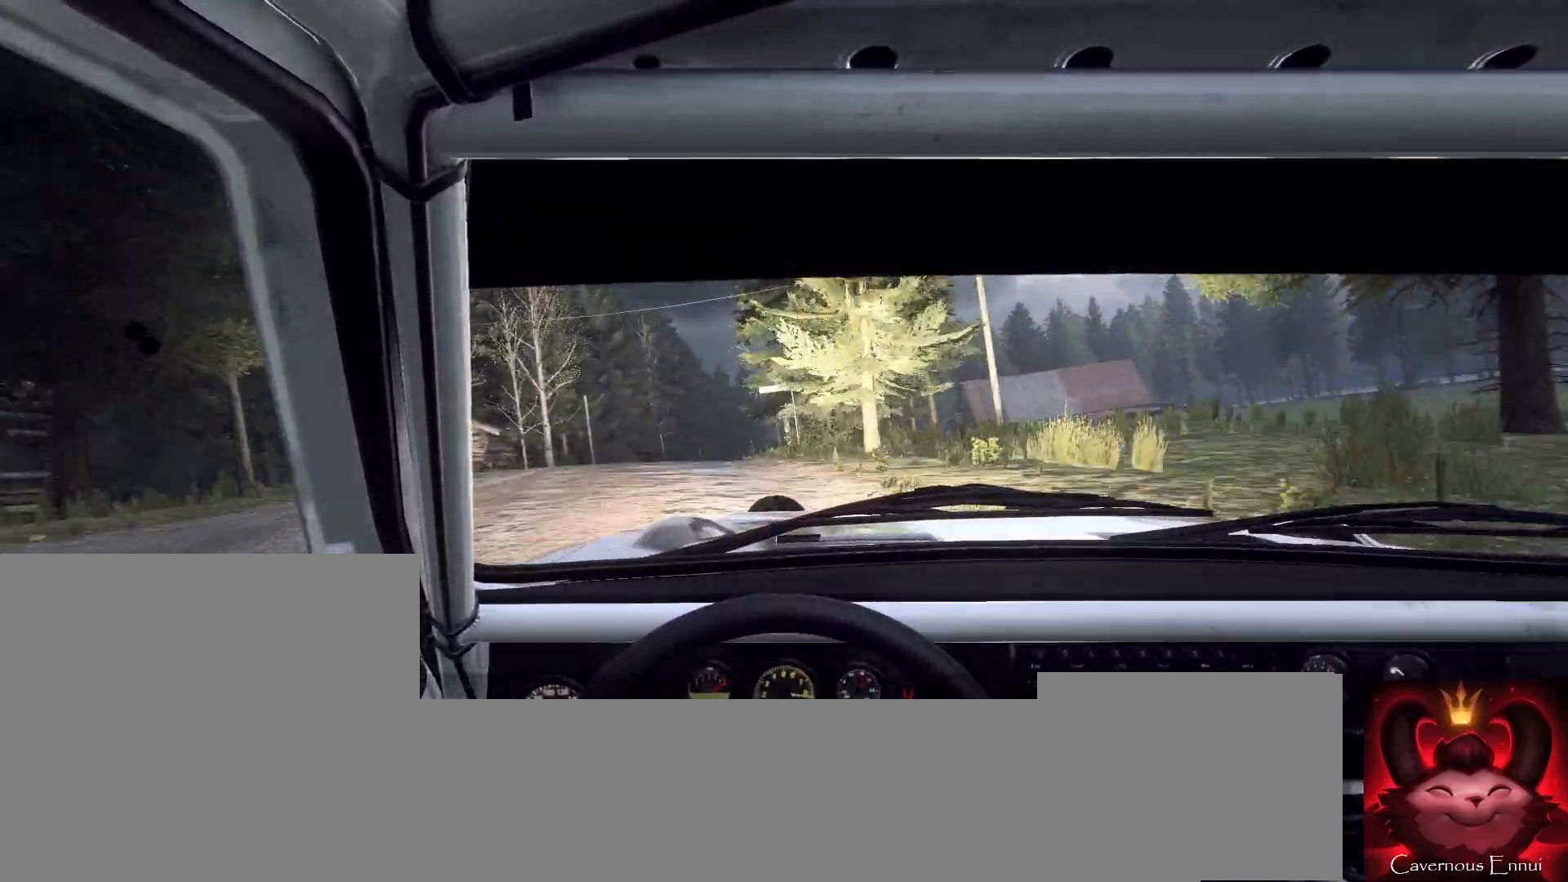
{"buttons": [], "left_stick": "center", "right_stick": "up", "events": [[100, "R1", "down"], [167, "R1", "up"], [267, "left_stick", "right"], [433, "left_stick", "center"]]}
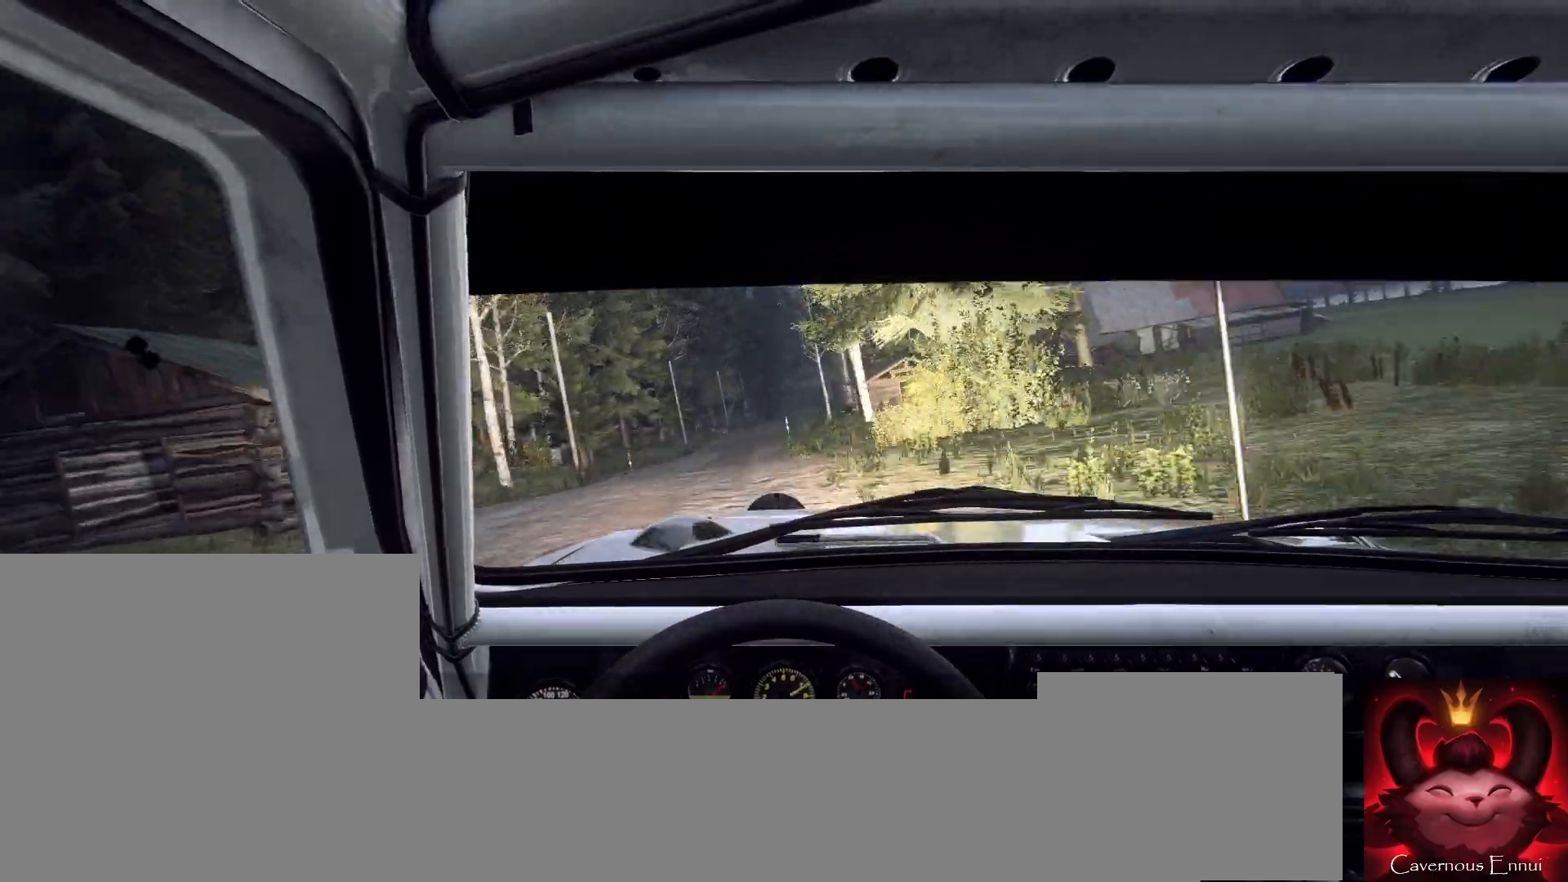
{"buttons": [], "left_stick": "center", "right_stick": "center", "events": [[67, "left_stick", "right"], [100, "right_stick", "center"], [367, "left_stick", "center"]]}
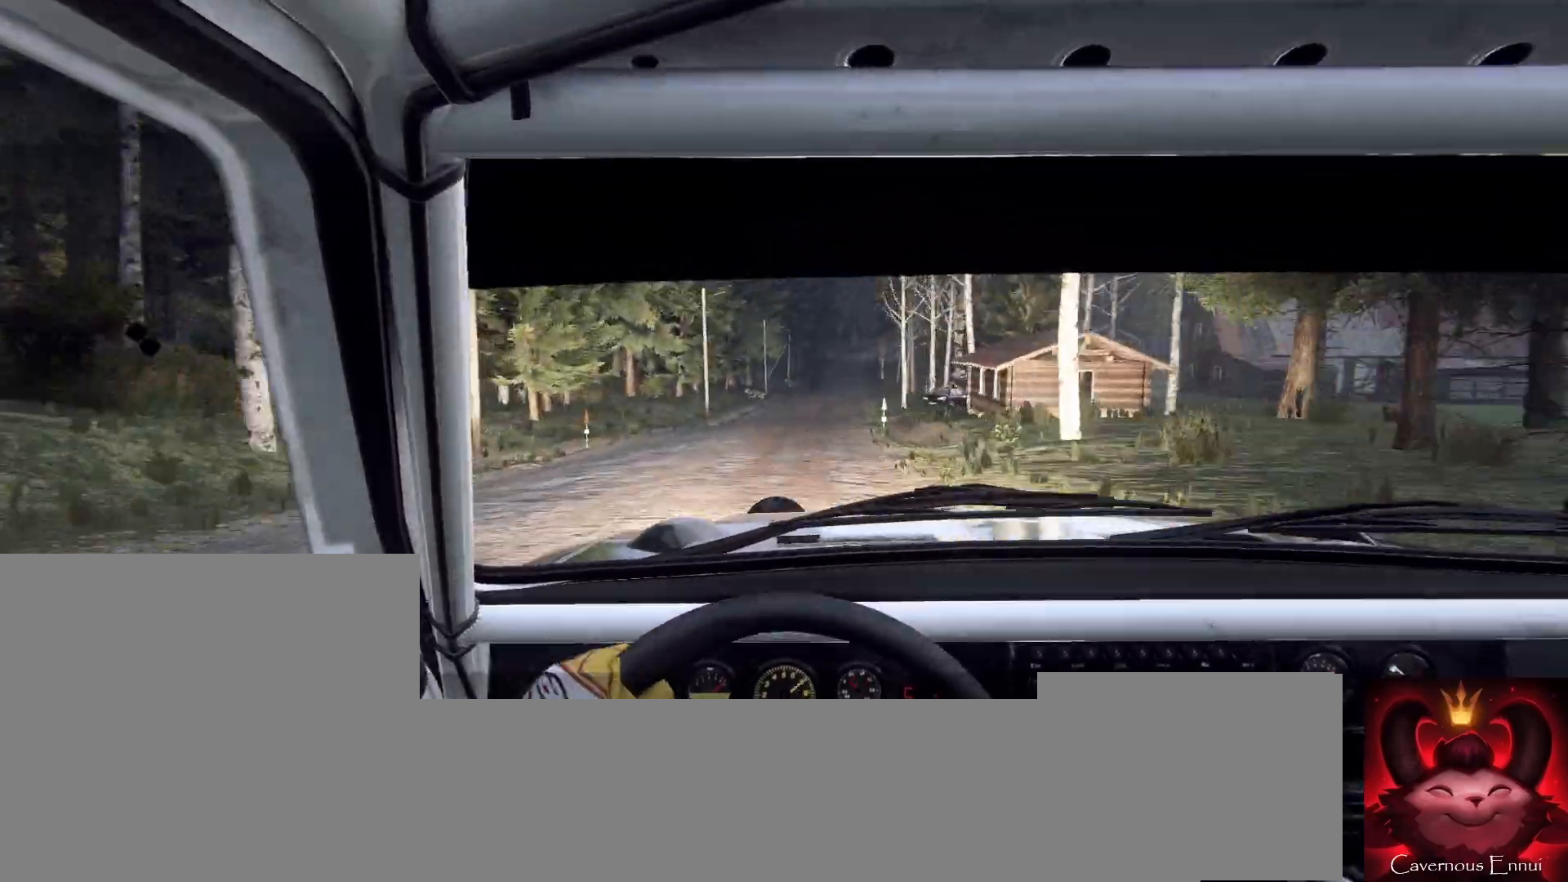
{"buttons": [], "left_stick": "right", "right_stick": "center", "events": [[33, "left_stick", "right"], [33, "right_stick", "up"], [133, "left_stick", "center"], [133, "right_stick", "center"], [267, "left_stick", "right"]]}
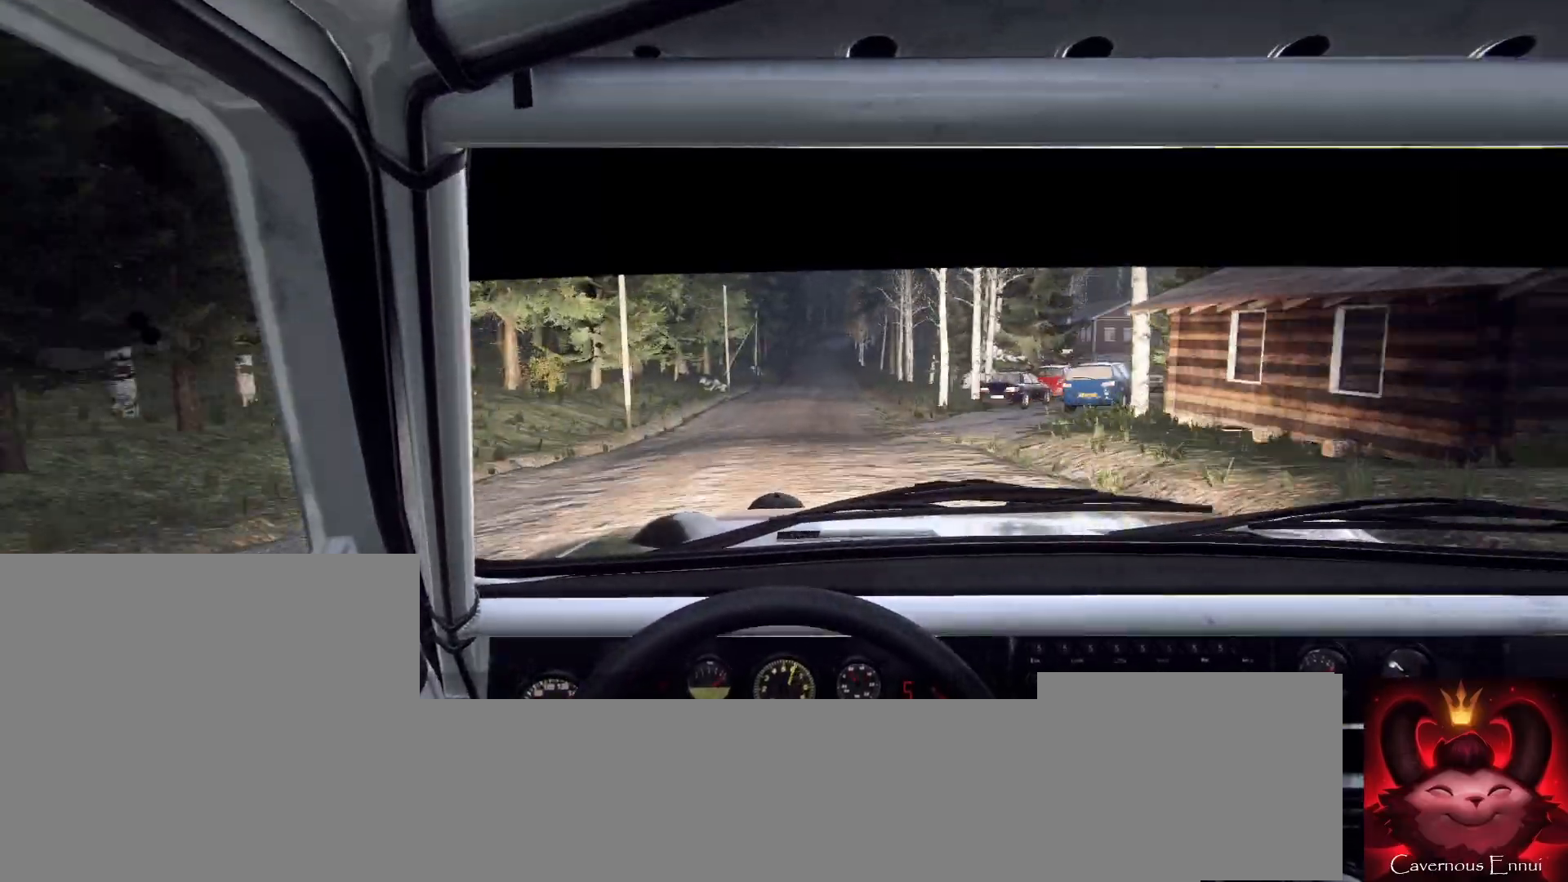
{"buttons": [], "left_stick": "center", "right_stick": "up", "events": [[67, "left_stick", "left"], [133, "left_stick", "center"], [133, "right_stick", "up"]]}
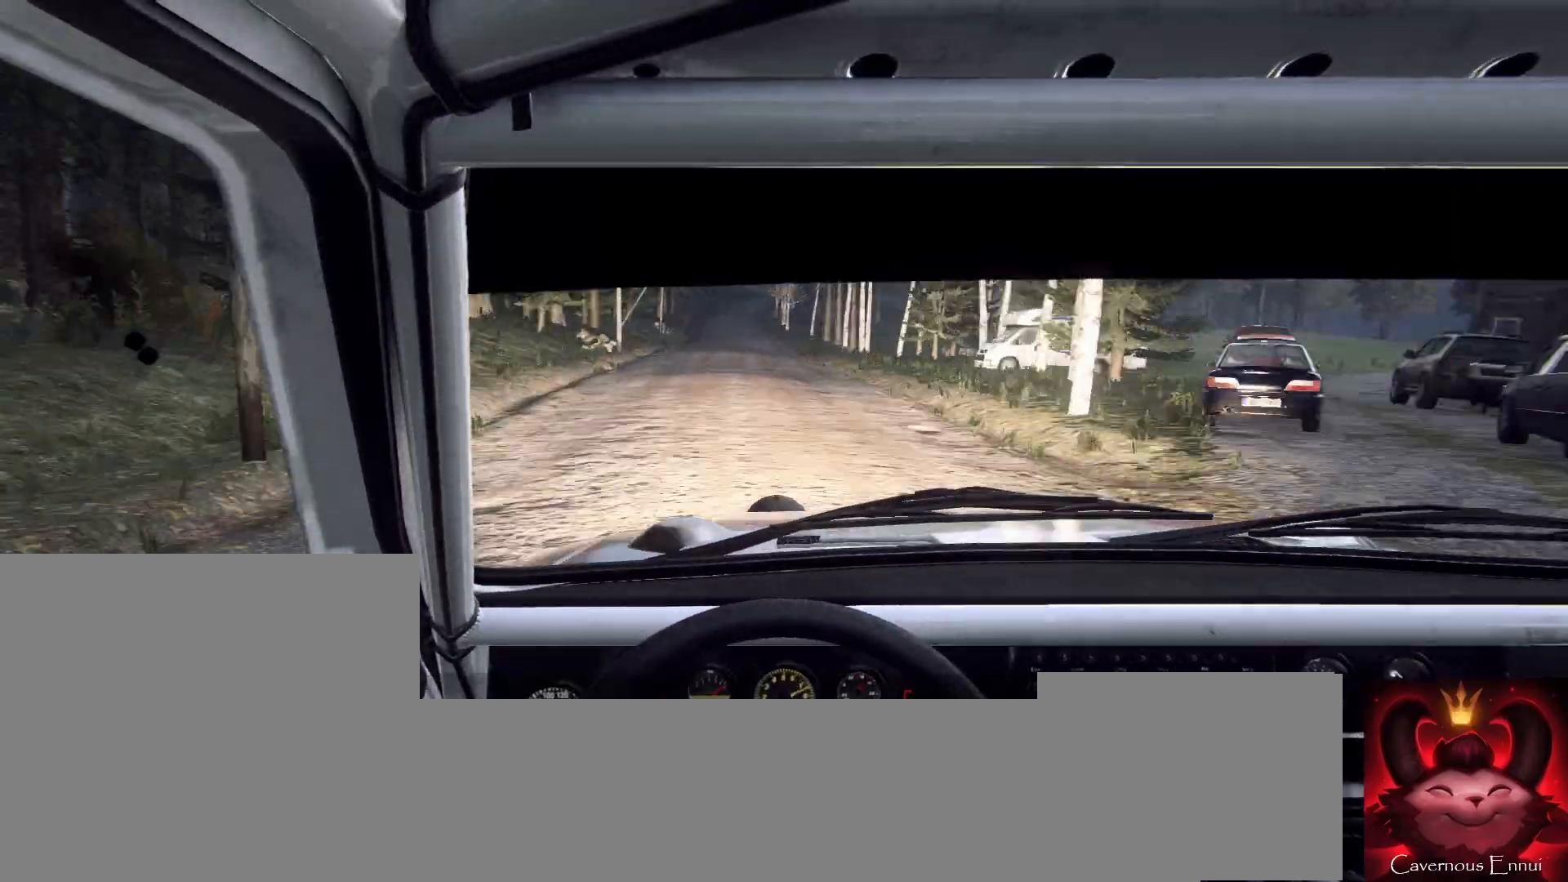
{"buttons": [], "left_stick": "down-left", "right_stick": "up", "events": [[33, "left_stick", "right"], [167, "left_stick", "center"], [300, "left_stick", "down-left"]]}
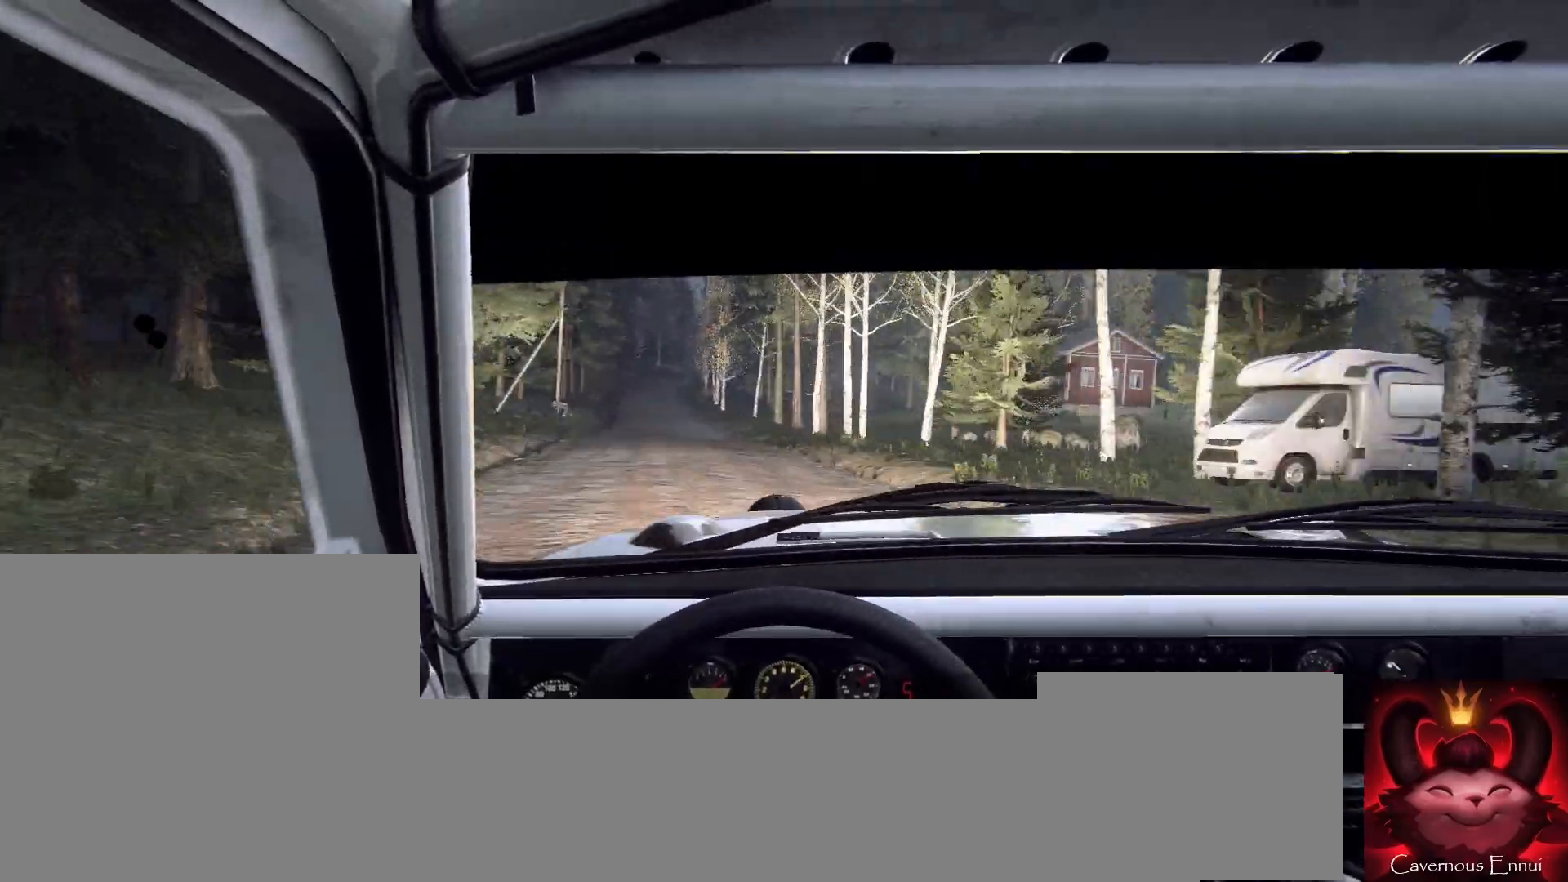
{"buttons": [], "left_stick": "center", "right_stick": "center", "events": [[67, "right_stick", "center"], [167, "left_stick", "center"], [333, "left_stick", "left"], [333, "right_stick", "up"], [467, "left_stick", "center"], [467, "right_stick", "center"]]}
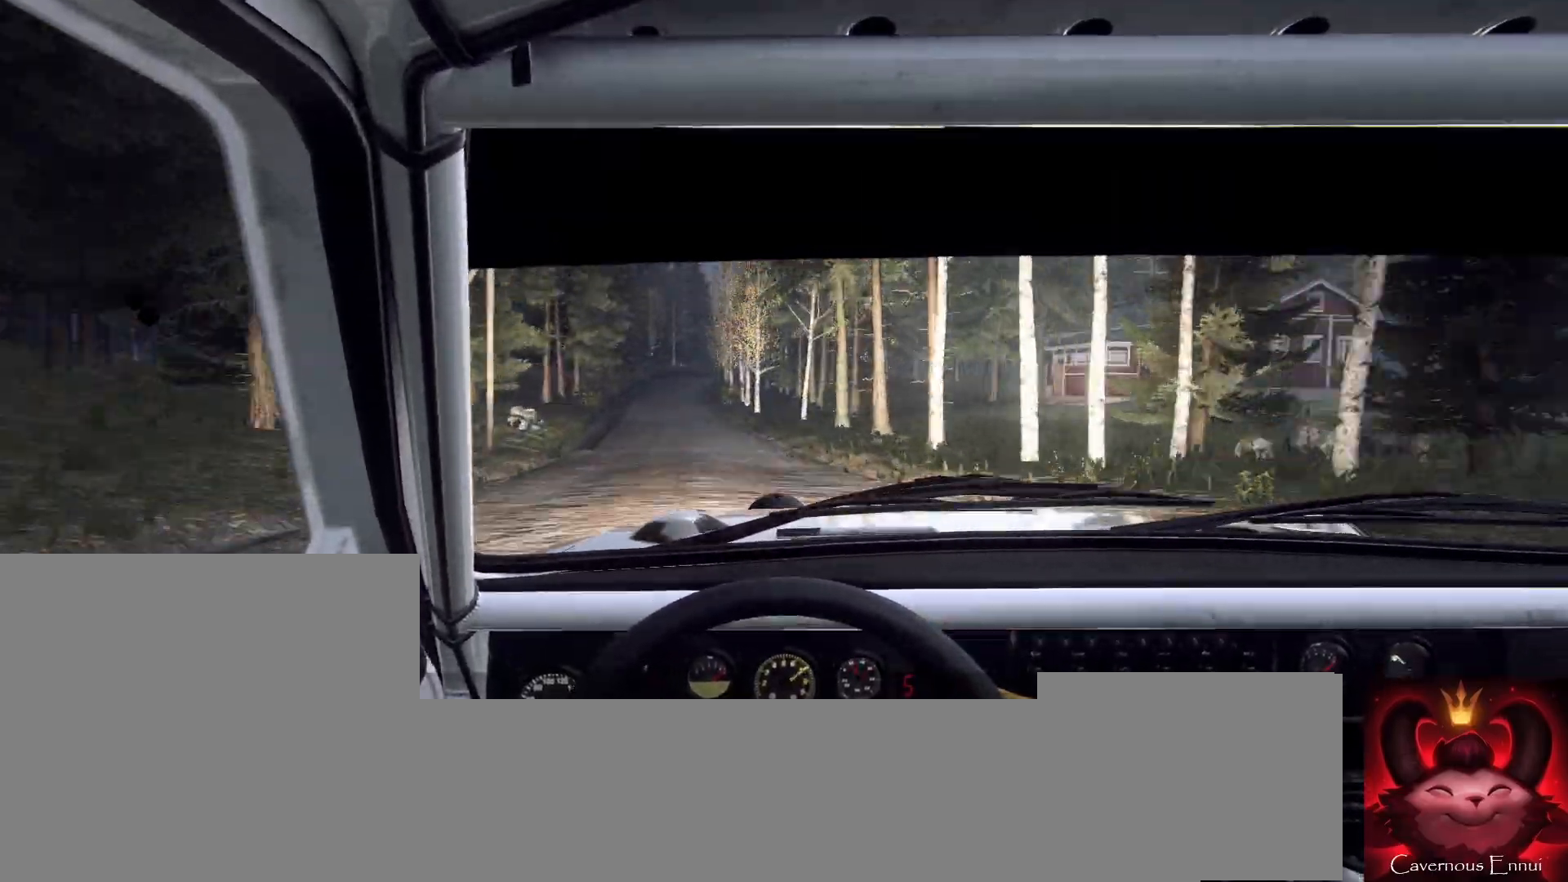
{"buttons": [], "left_stick": "center", "right_stick": "center", "events": [[100, "left_stick", "left"], [467, "left_stick", "center"]]}
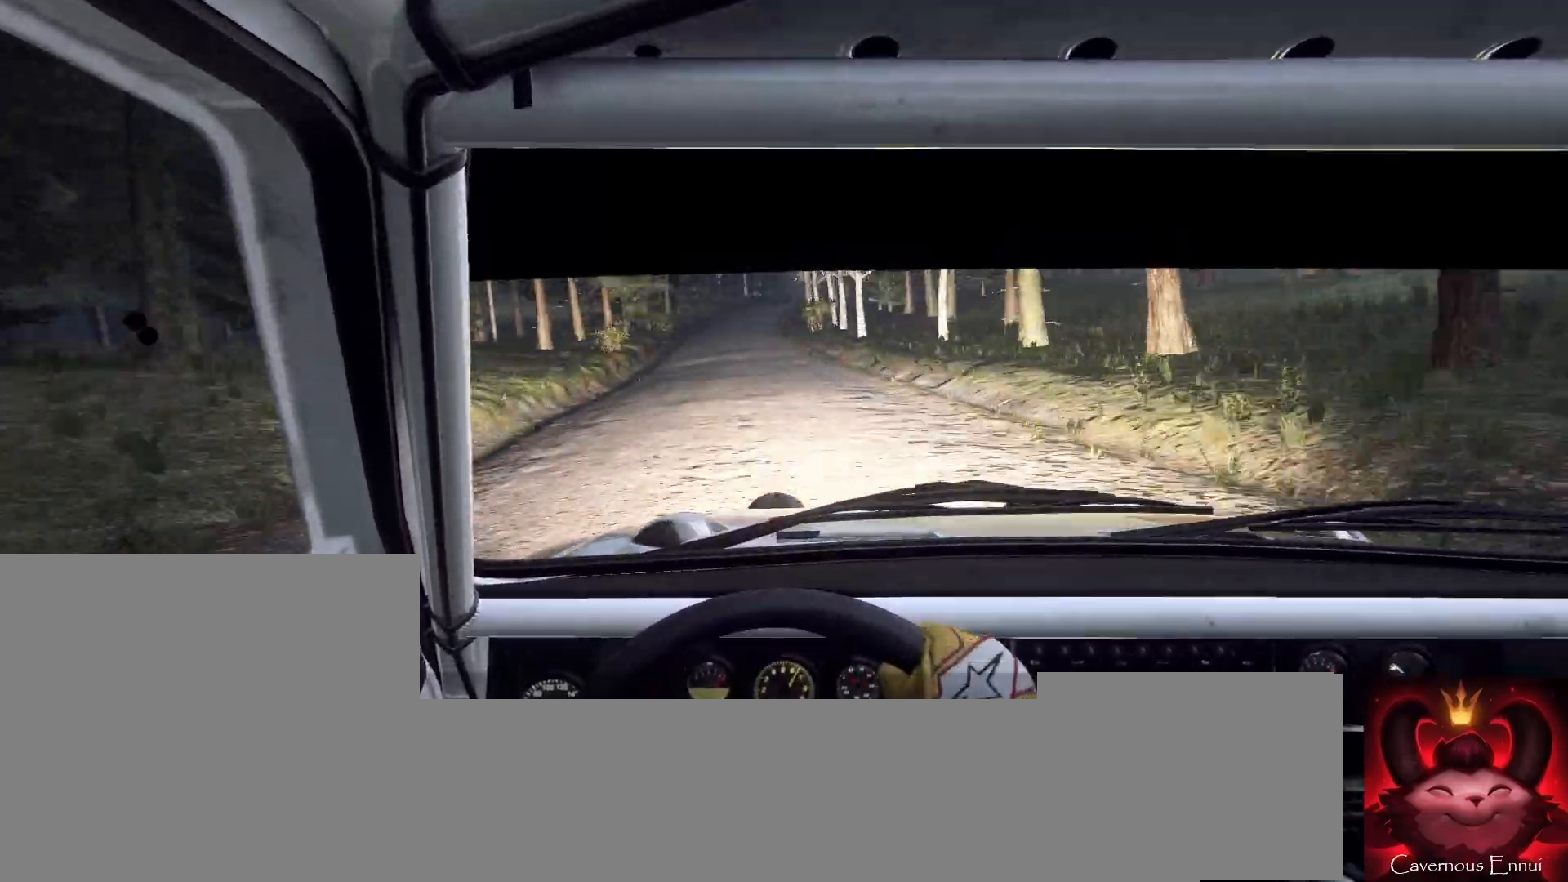
{"buttons": [], "left_stick": "right", "right_stick": "up", "events": [[33, "right_stick", "up"], [167, "right_stick", "center"], [333, "right_stick", "up"], [400, "left_stick", "right"]]}
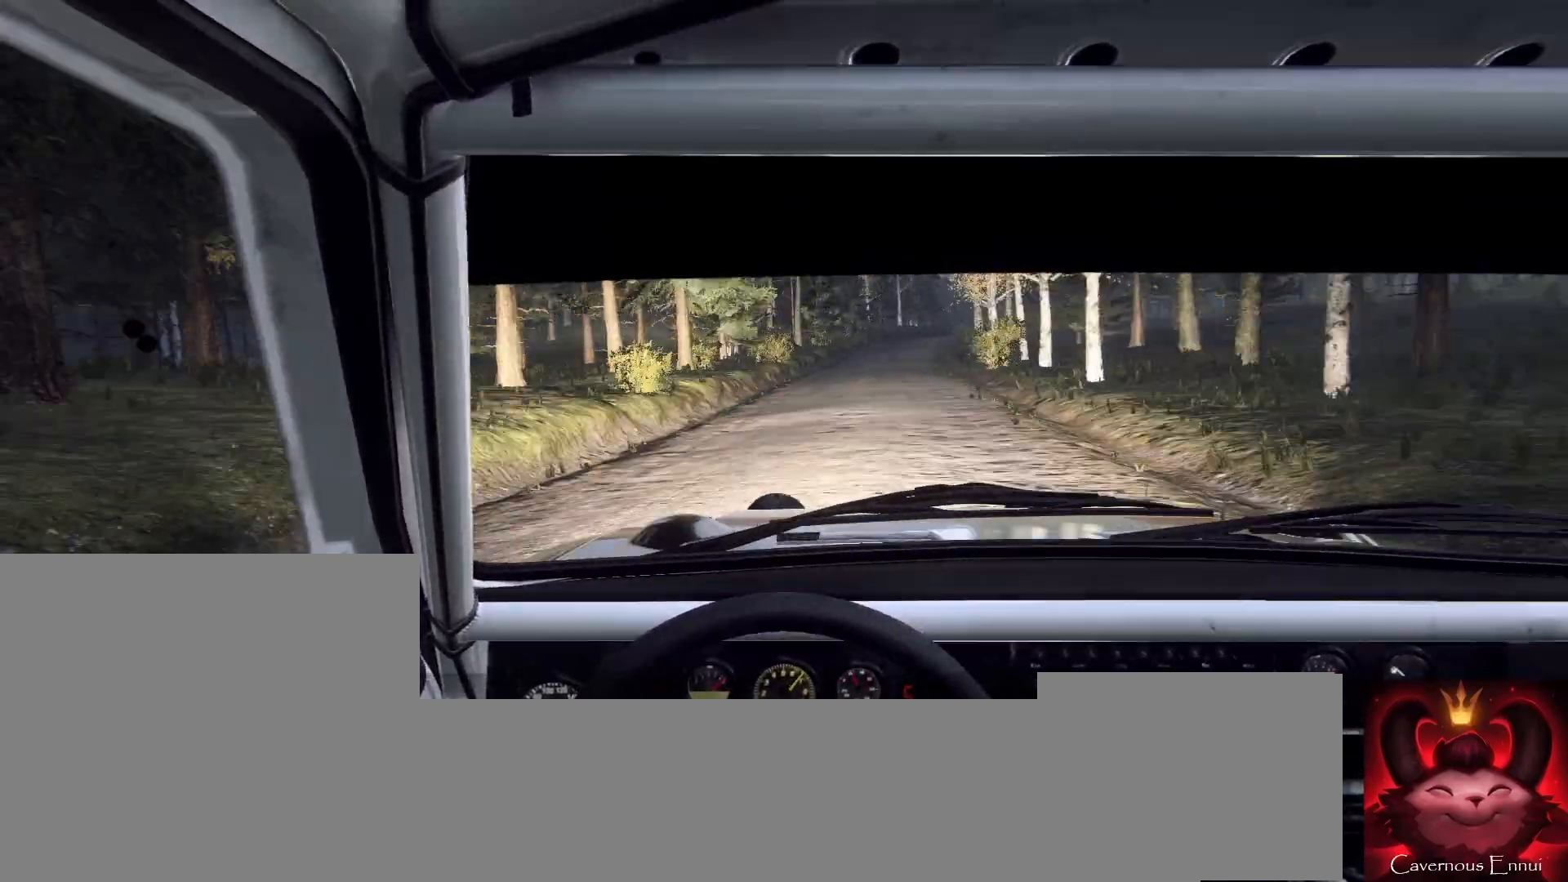
{"buttons": [], "left_stick": "right", "right_stick": "center", "events": [[367, "left_stick", "center"], [467, "right_stick", "center"], [500, "left_stick", "right"]]}
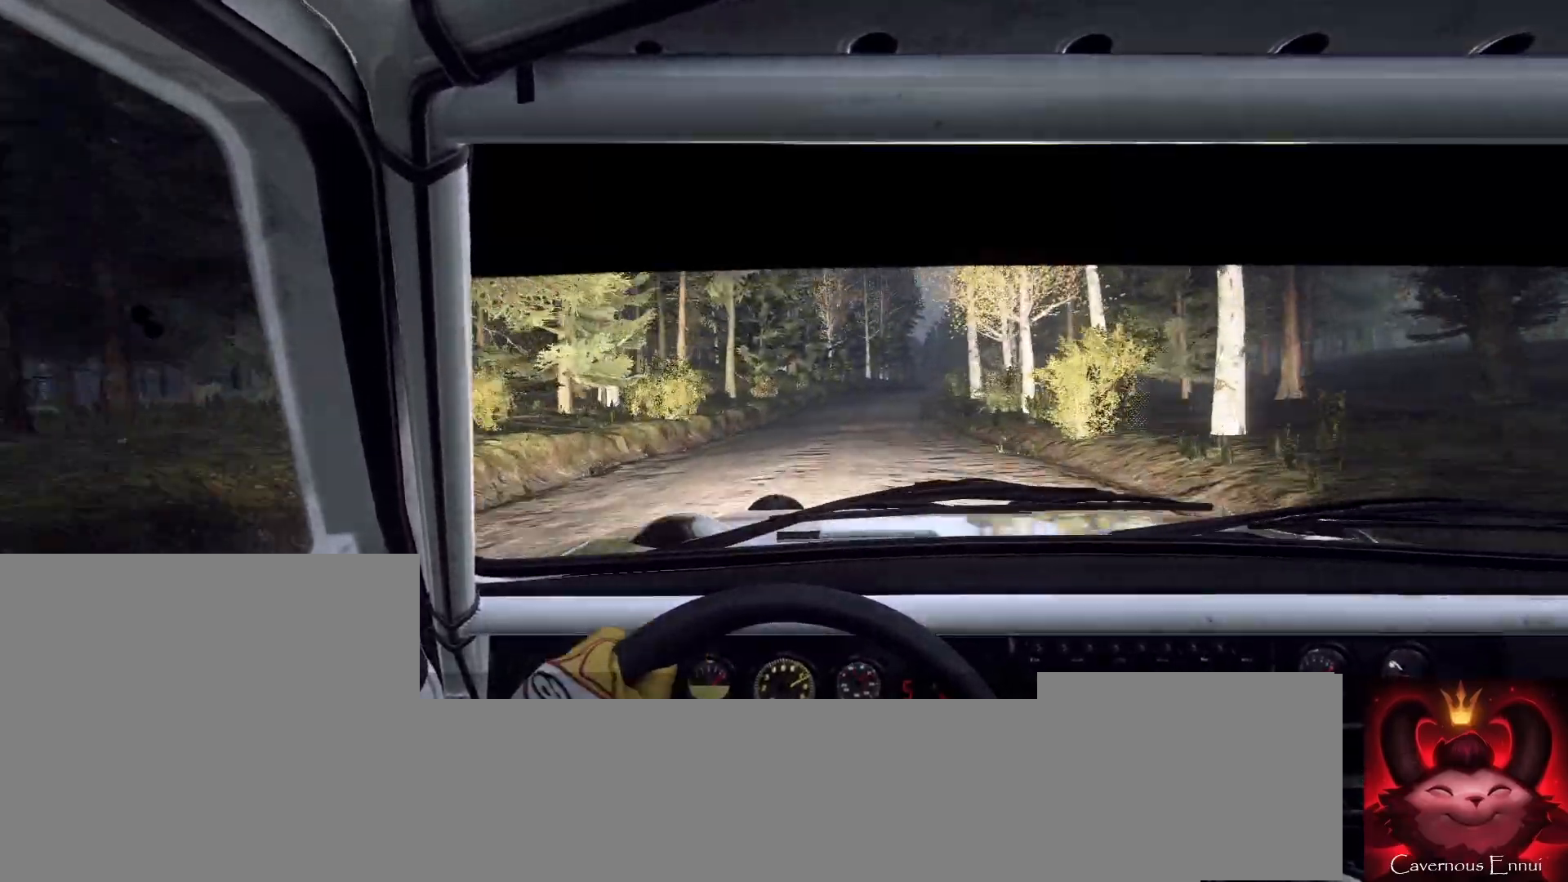
{"buttons": [], "left_stick": "center", "right_stick": "center", "events": [[167, "left_stick", "center"], [233, "right_stick", "up"], [267, "left_stick", "down-left"], [367, "right_stick", "center"], [500, "left_stick", "center"]]}
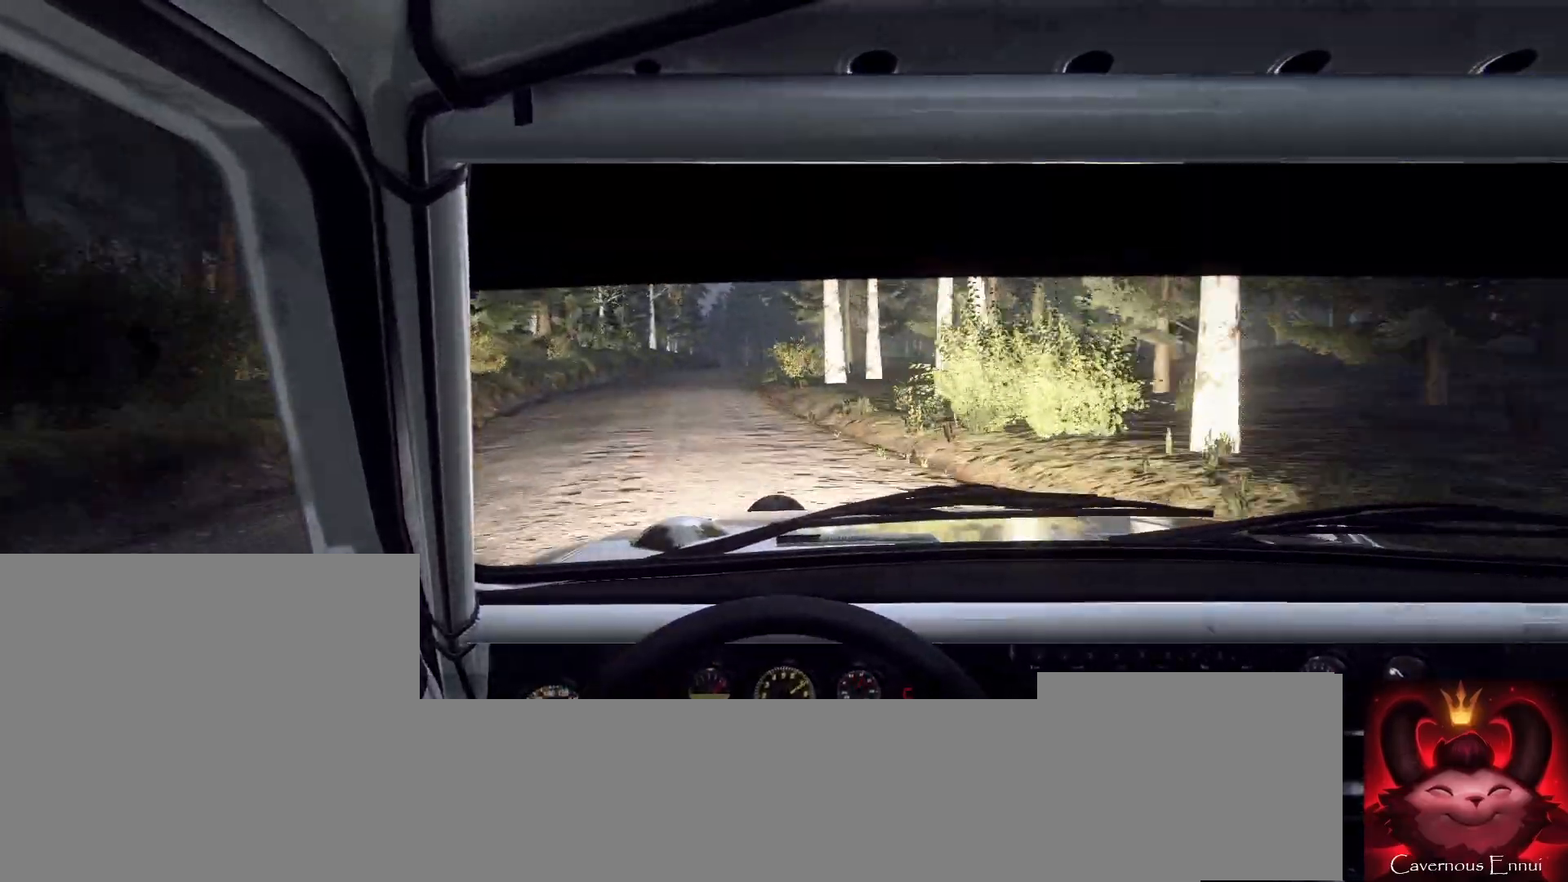
{"buttons": [], "left_stick": "right", "right_stick": "center", "events": [[67, "left_stick", "left"], [233, "left_stick", "center"], [233, "right_stick", "up"], [367, "right_stick", "center"], [433, "left_stick", "right"]]}
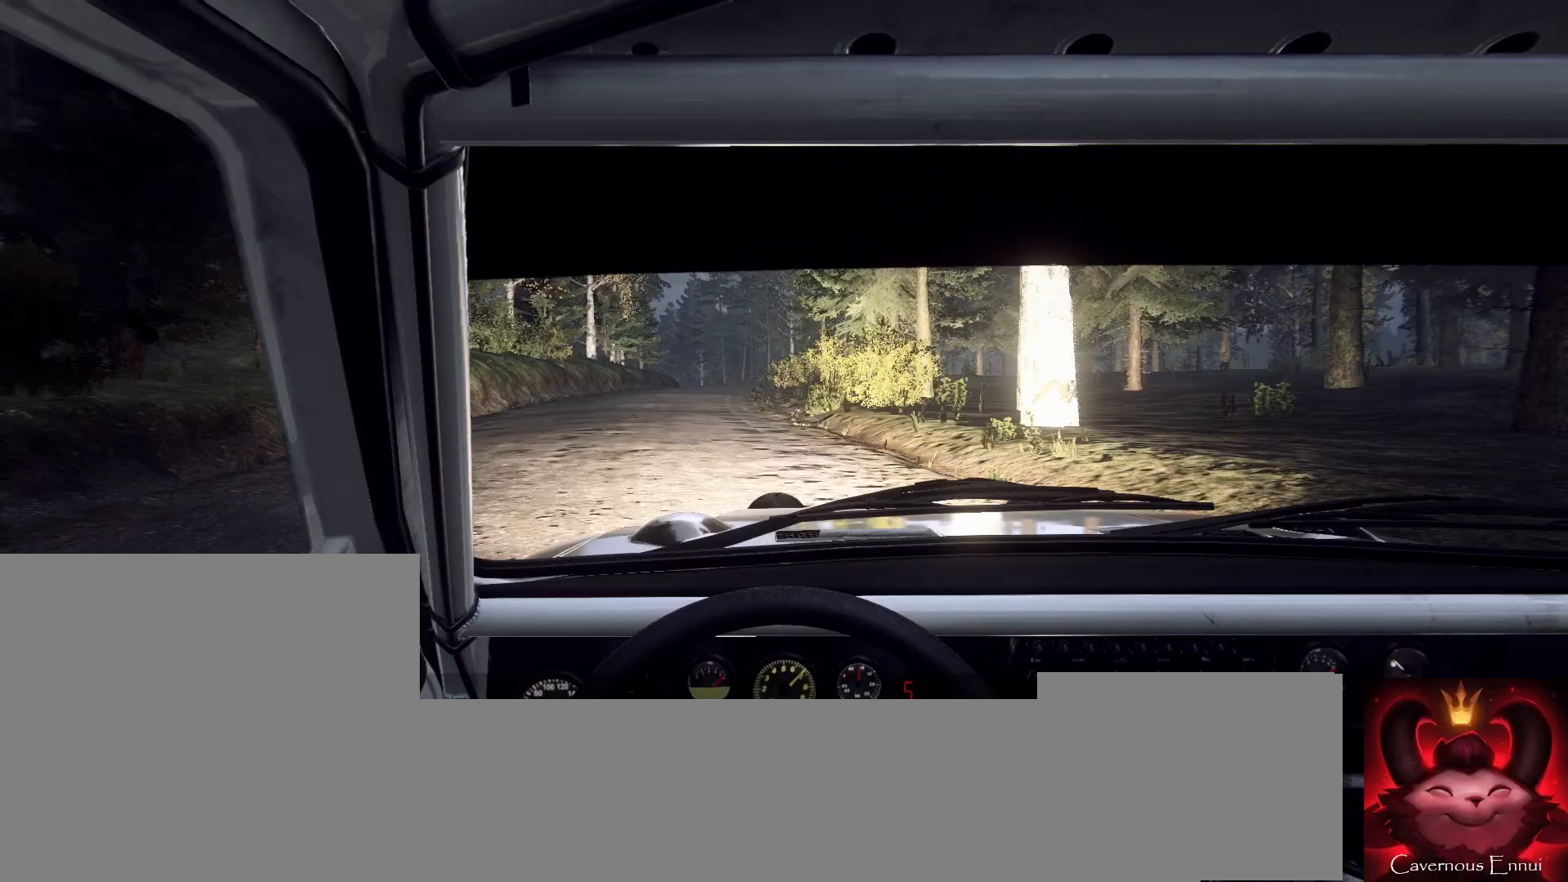
{"buttons": [], "left_stick": "left", "right_stick": "up", "events": [[167, "left_stick", "center"], [167, "right_stick", "up"], [433, "left_stick", "left"]]}
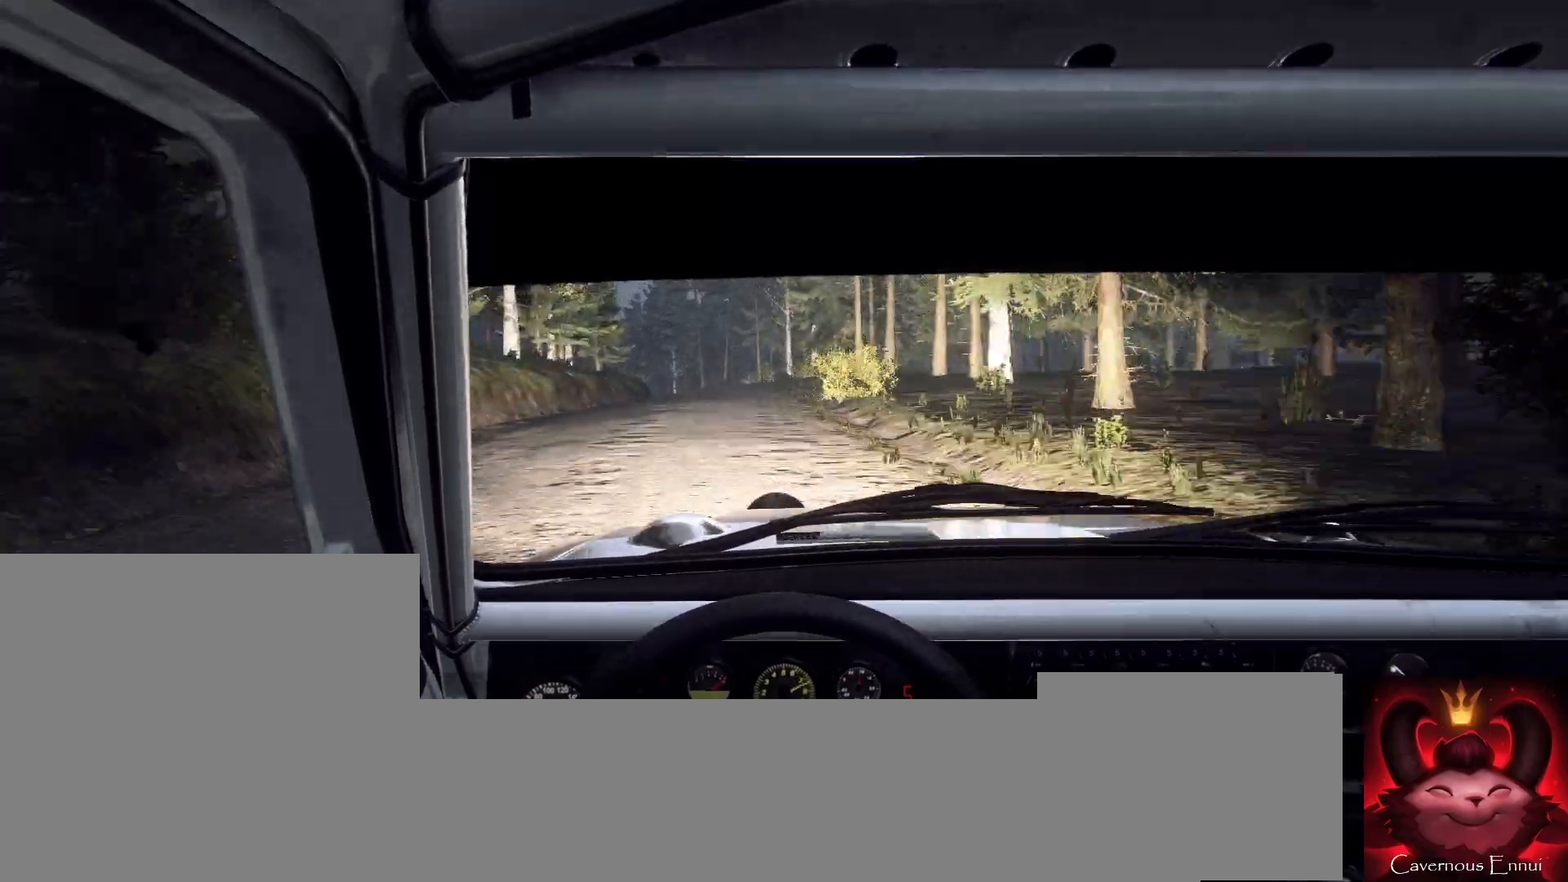
{"buttons": [], "left_stick": "center", "right_stick": "up", "events": [[67, "left_stick", "center"], [167, "right_stick", "center"], [200, "left_stick", "left"], [467, "left_stick", "center"], [467, "right_stick", "up"]]}
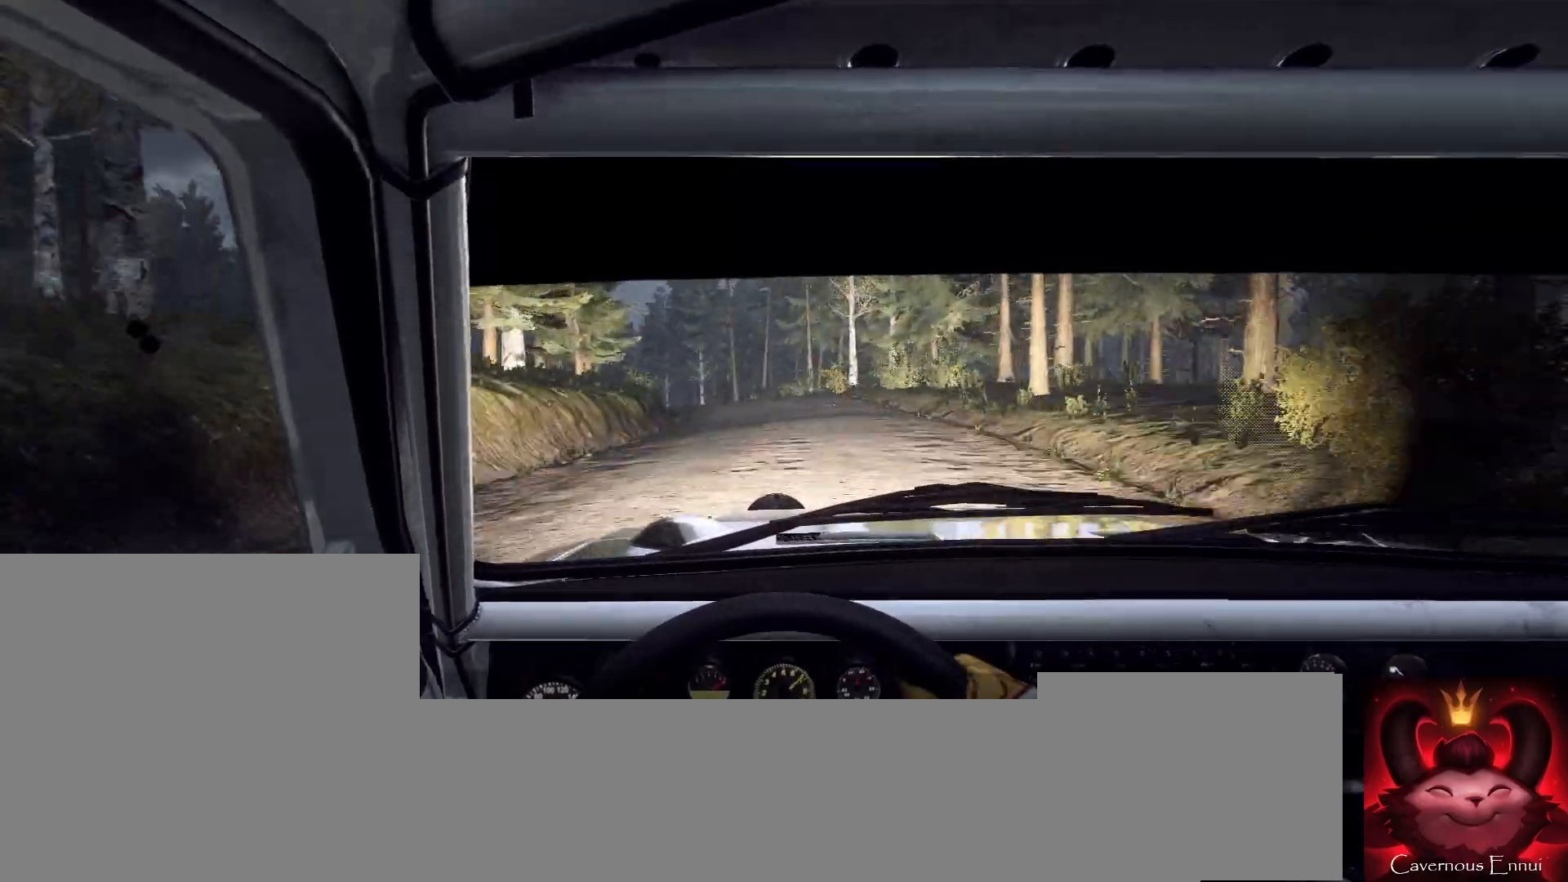
{"buttons": [], "left_stick": "center", "right_stick": "up", "events": [[67, "left_stick", "left"], [100, "L2", "down"], [100, "right_stick", "center"], [200, "L2", "up"], [233, "left_stick", "center"], [333, "left_stick", "left"], [467, "left_stick", "center"], [500, "right_stick", "up"]]}
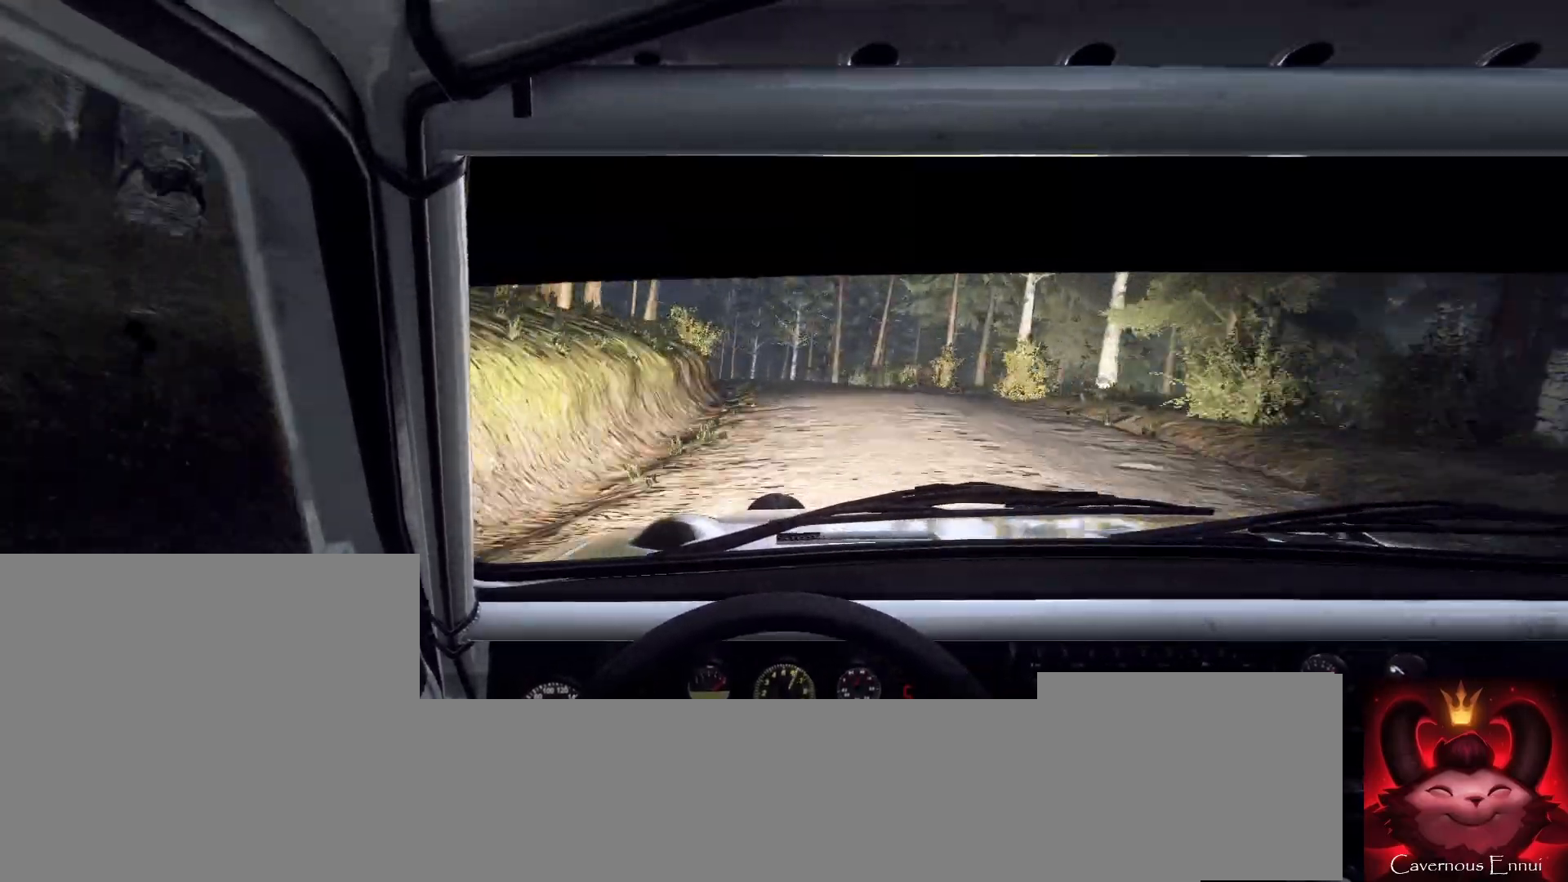
{"buttons": [], "left_stick": "center", "right_stick": "center", "events": [[133, "left_stick", "left"], [133, "right_stick", "center"], [267, "left_stick", "center"], [333, "left_stick", "left"], [500, "left_stick", "center"]]}
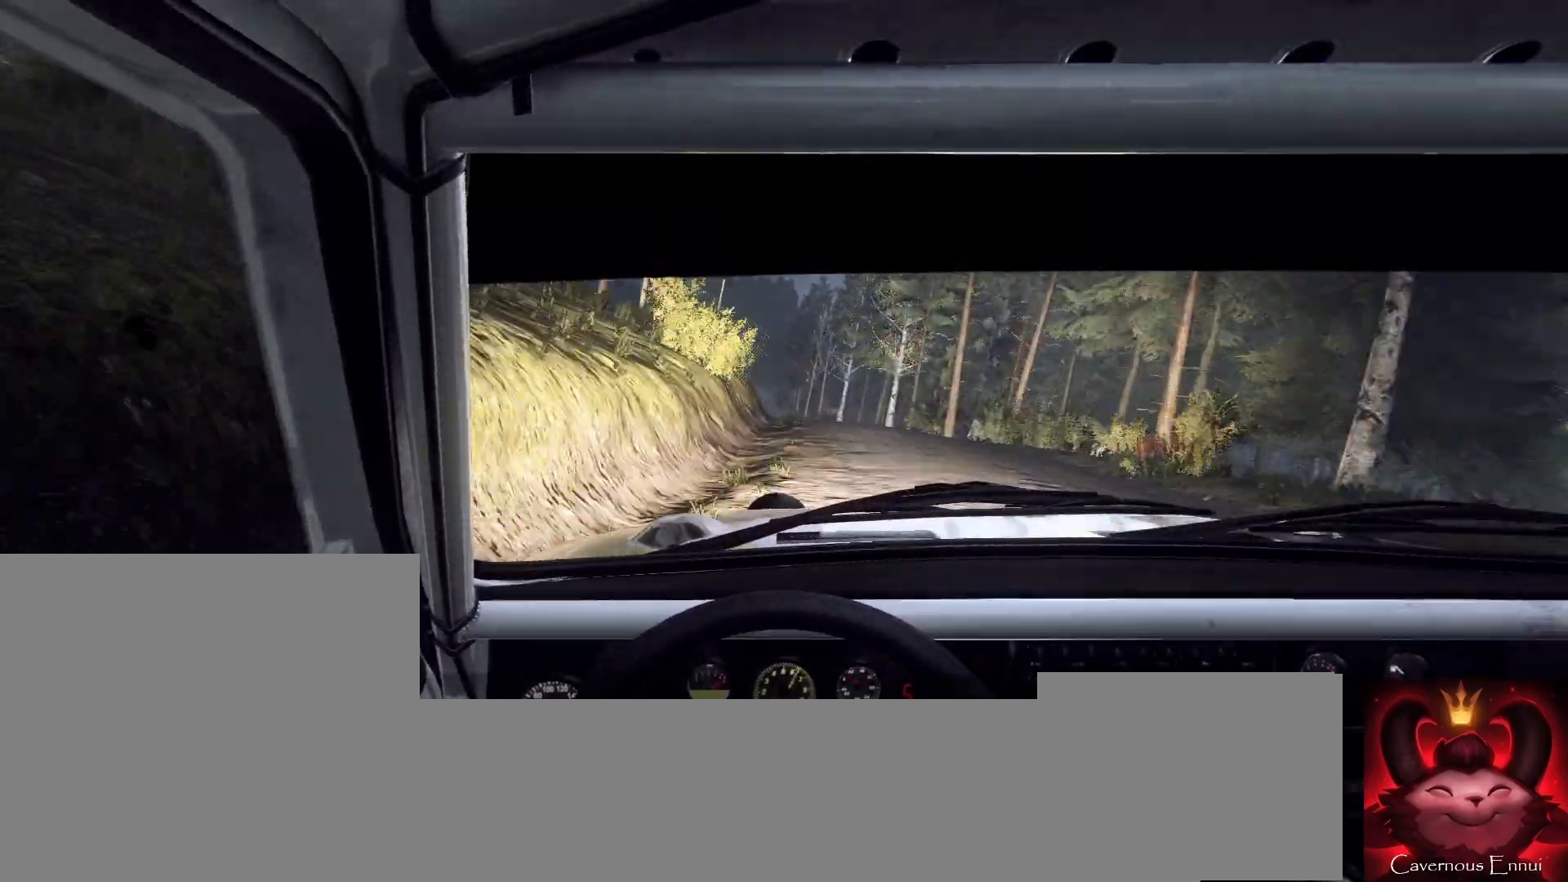
{"buttons": [], "left_stick": "center", "right_stick": "up", "events": [[100, "left_stick", "left"], [167, "right_stick", "up"], [200, "left_stick", "center"], [300, "right_stick", "center"], [467, "right_stick", "up"]]}
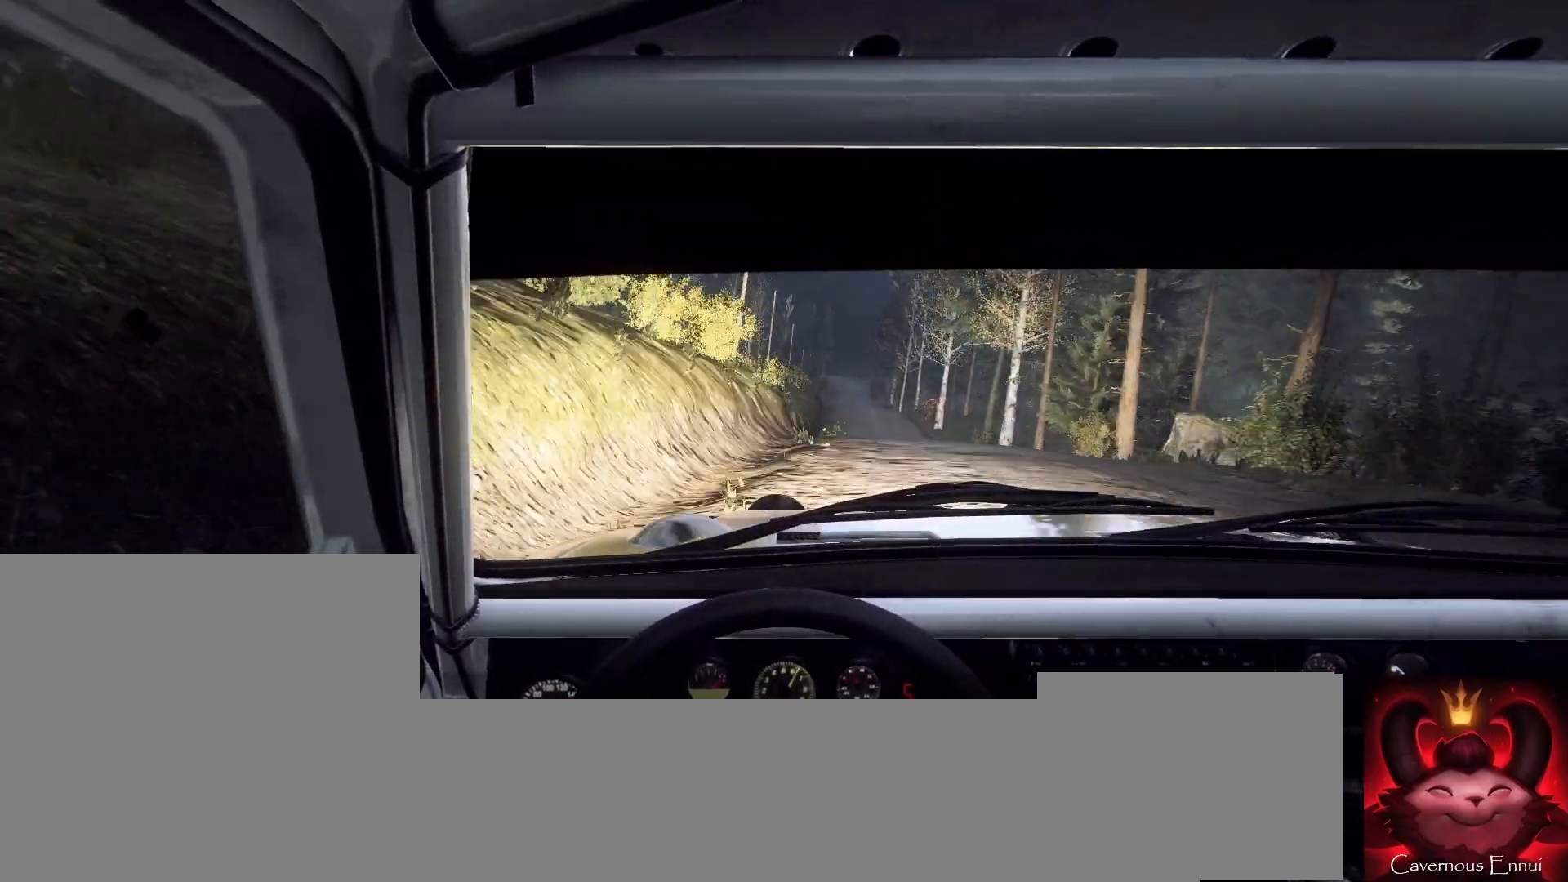
{"buttons": [], "left_stick": "center", "right_stick": "up", "events": [[167, "left_stick", "right"], [467, "left_stick", "center"]]}
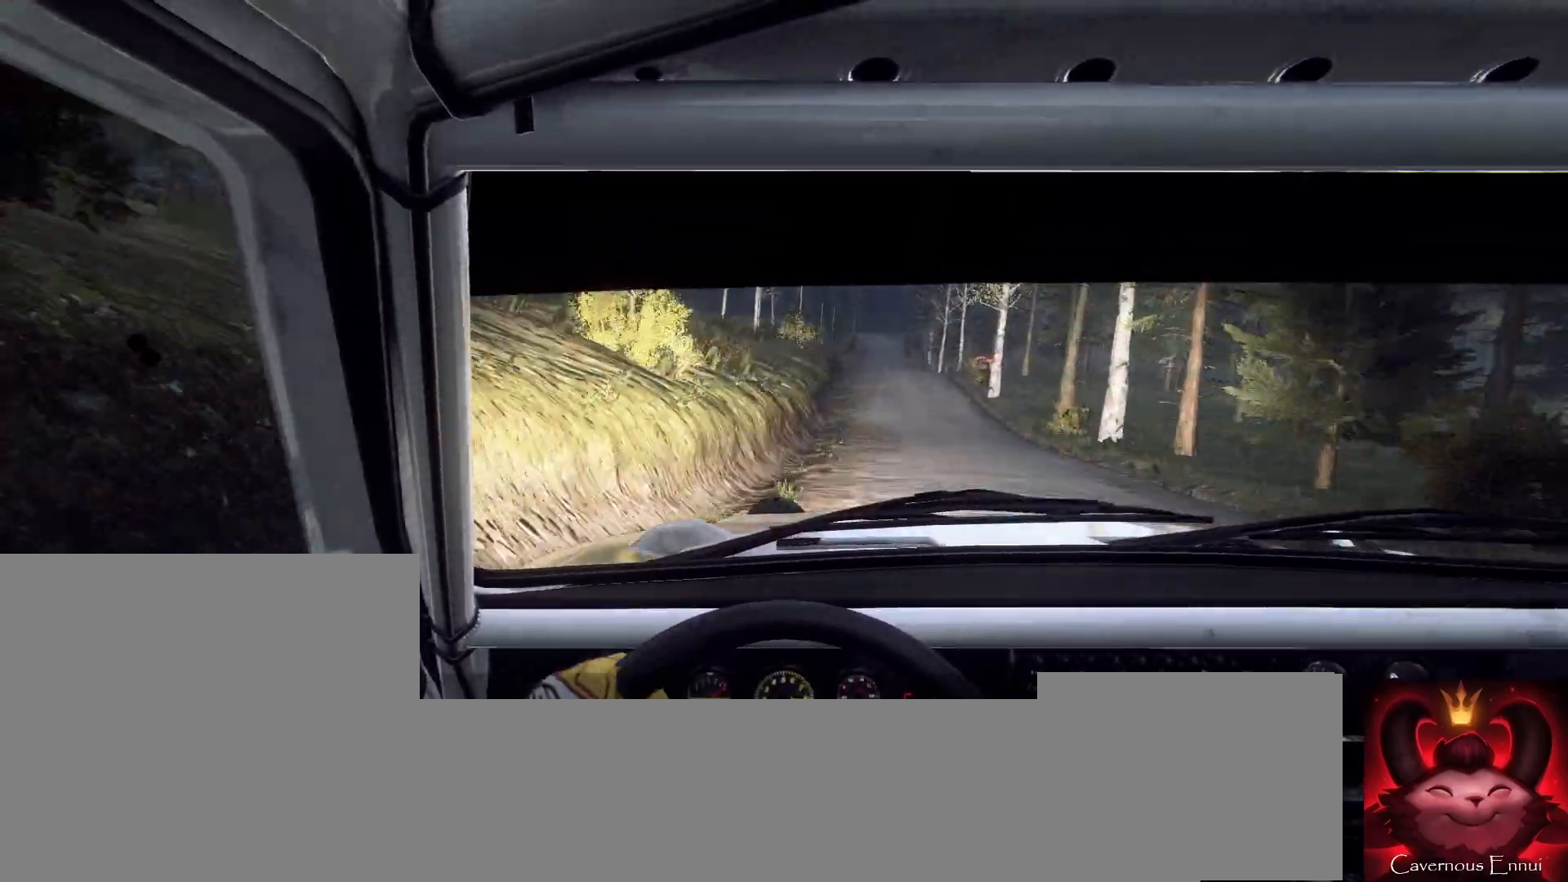
{"buttons": [], "left_stick": "center", "right_stick": "up", "events": [[100, "left_stick", "right"], [200, "right_stick", "center"], [467, "left_stick", "center"], [467, "right_stick", "up"]]}
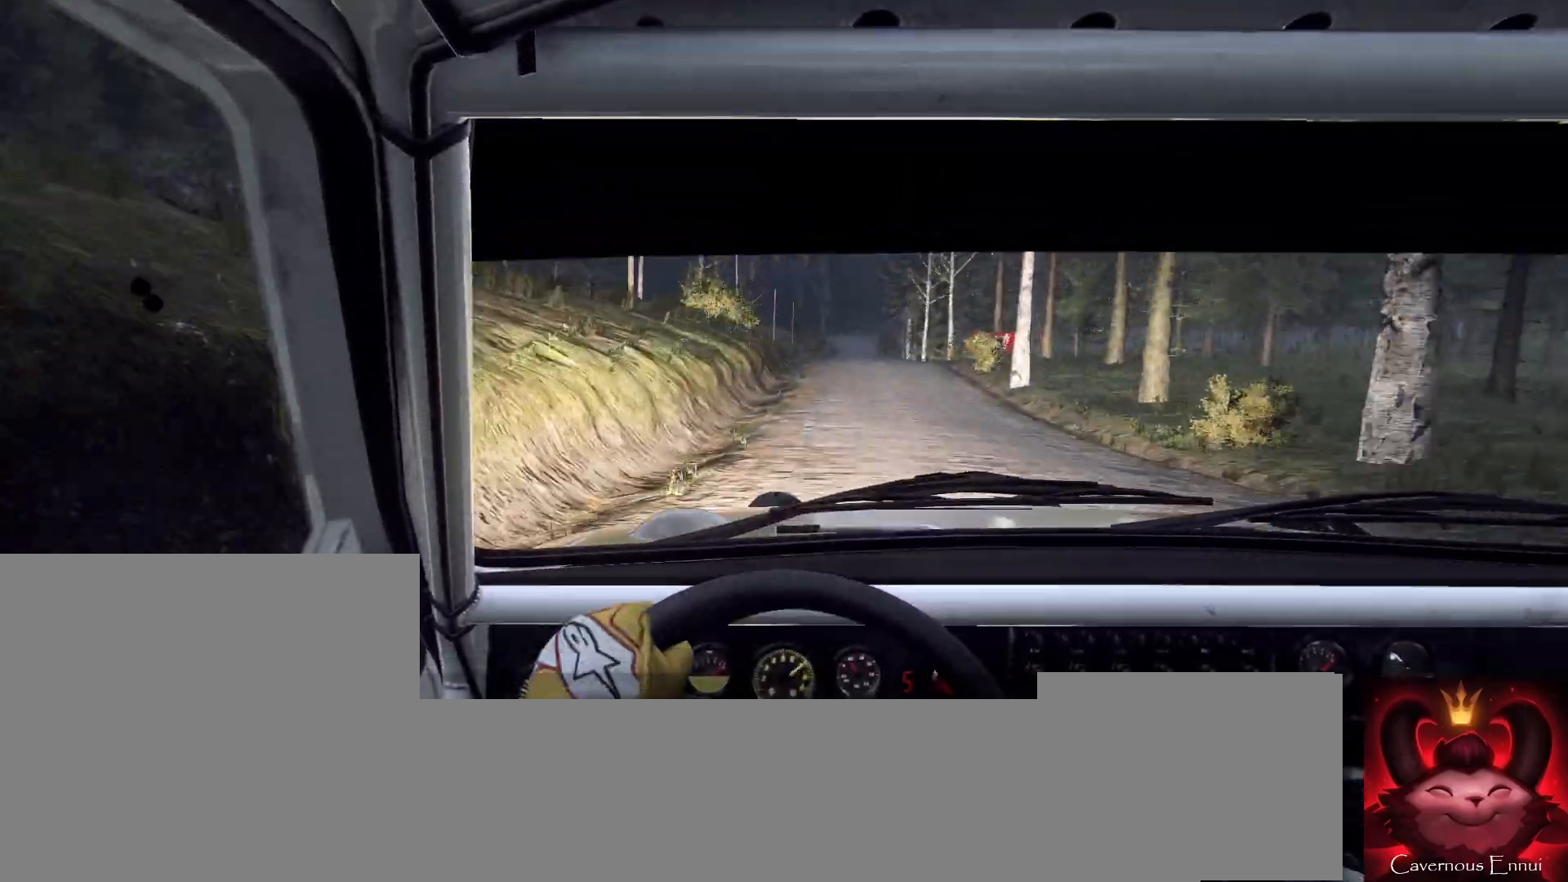
{"buttons": ["L2"], "left_stick": "left", "right_stick": "center", "events": [[100, "left_stick", "down-left"], [100, "right_stick", "center"], [433, "L2", "down"], [467, "left_stick", "left"]]}
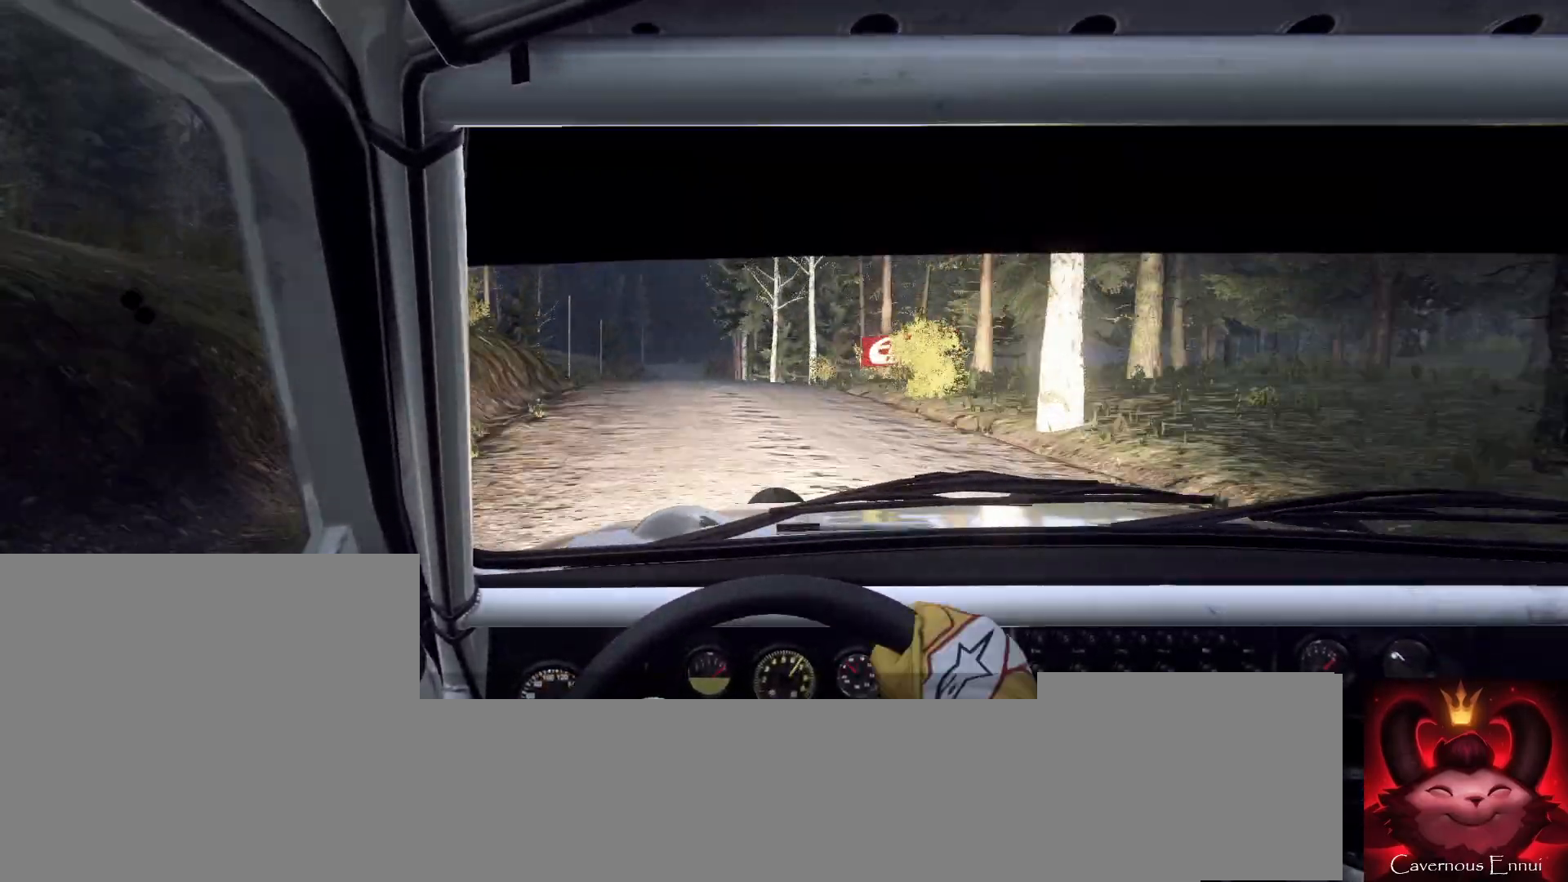
{"buttons": [], "left_stick": "right", "right_stick": "up", "events": [[67, "L2", "up"], [67, "left_stick", "center"], [333, "left_stick", "right"], [367, "right_stick", "up"]]}
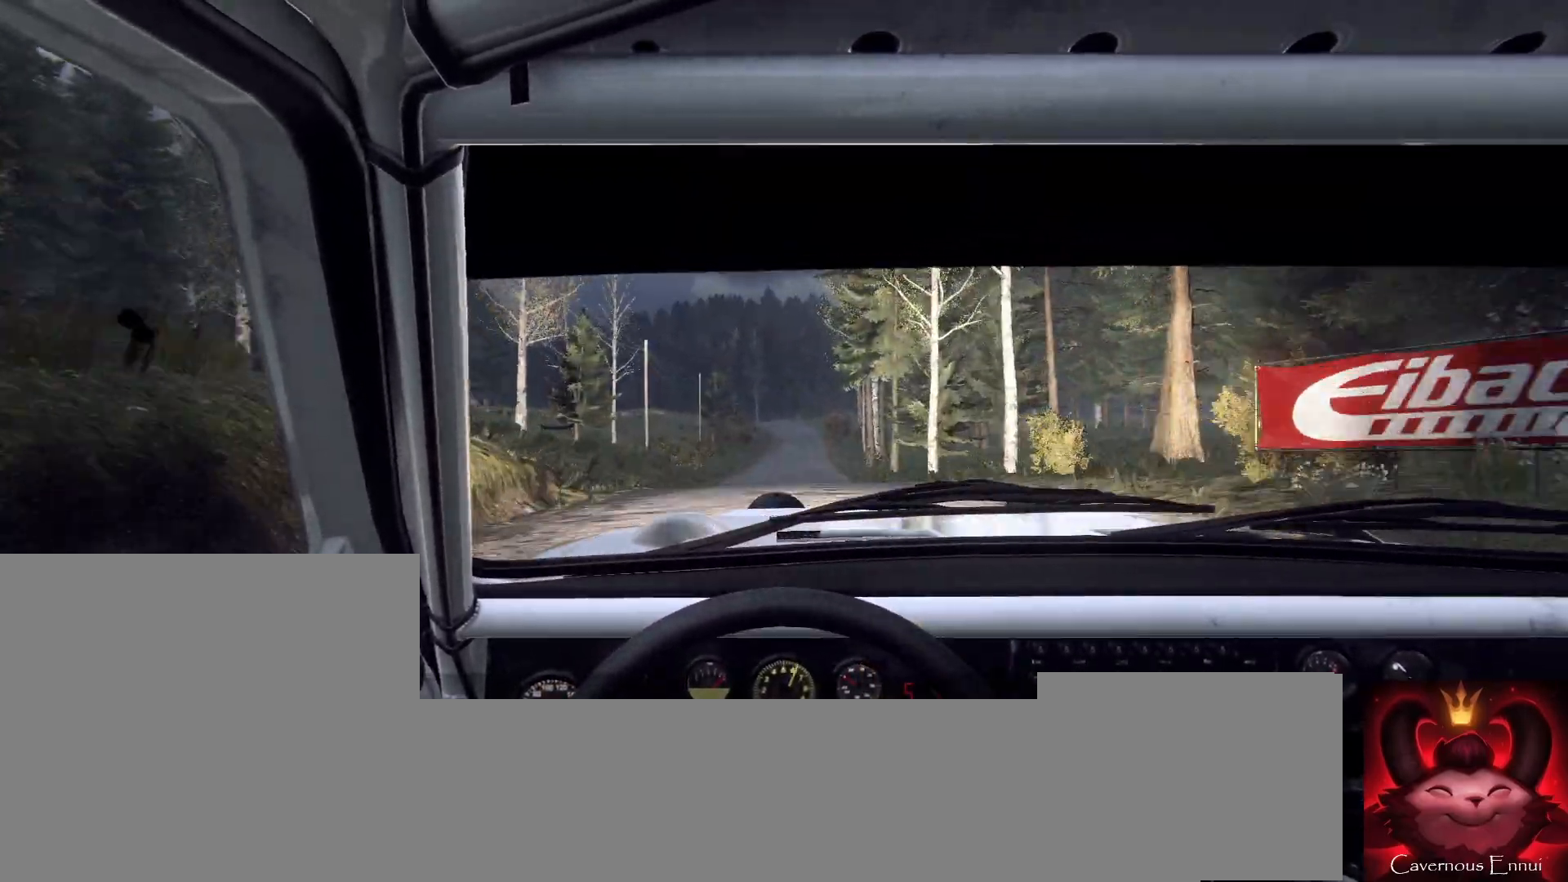
{"buttons": [], "left_stick": "right", "right_stick": "center", "events": [[233, "right_stick", "center"], [267, "left_stick", "center"], [400, "left_stick", "right"]]}
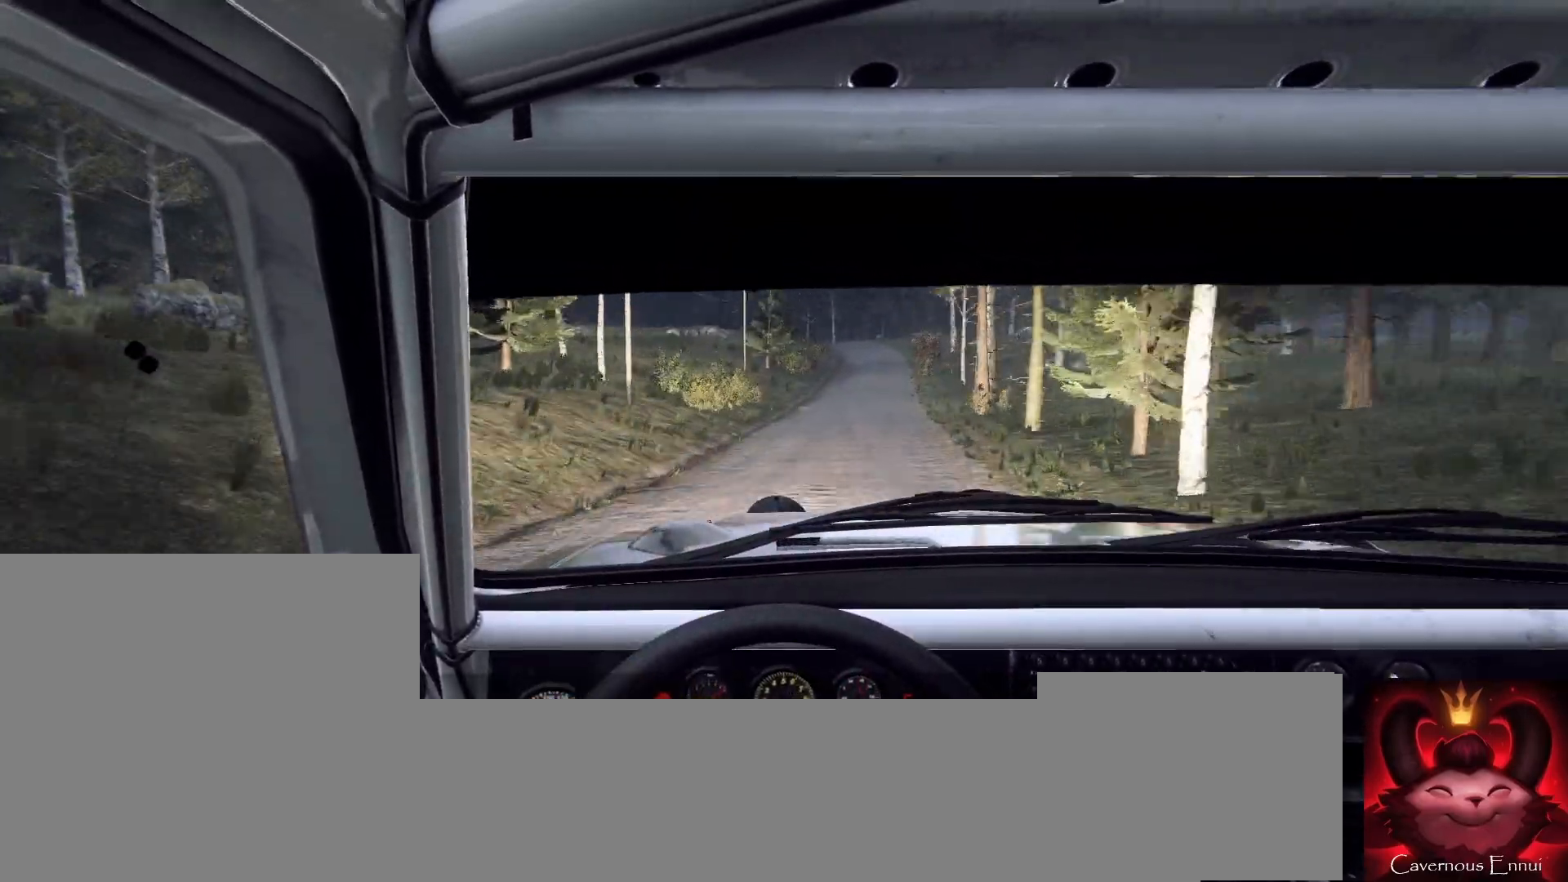
{"buttons": [], "left_stick": "center", "right_stick": "center", "events": [[67, "left_stick", "center"], [167, "left_stick", "right"], [467, "left_stick", "center"]]}
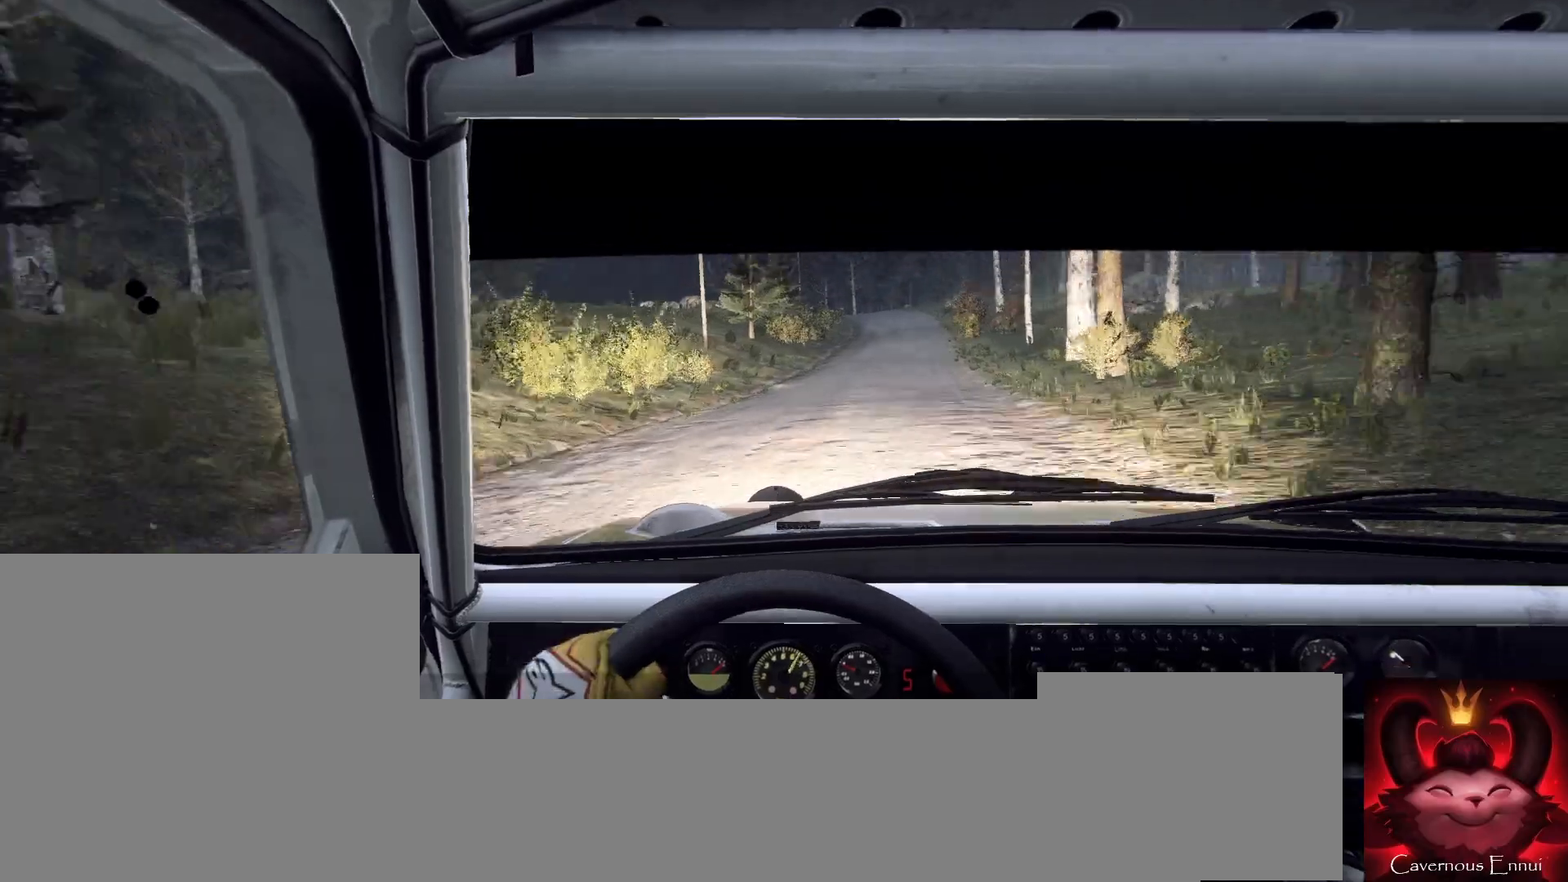
{"buttons": [], "left_stick": "center", "right_stick": "up", "events": [[133, "right_stick", "up"], [200, "left_stick", "down-left"], [267, "left_stick", "center"]]}
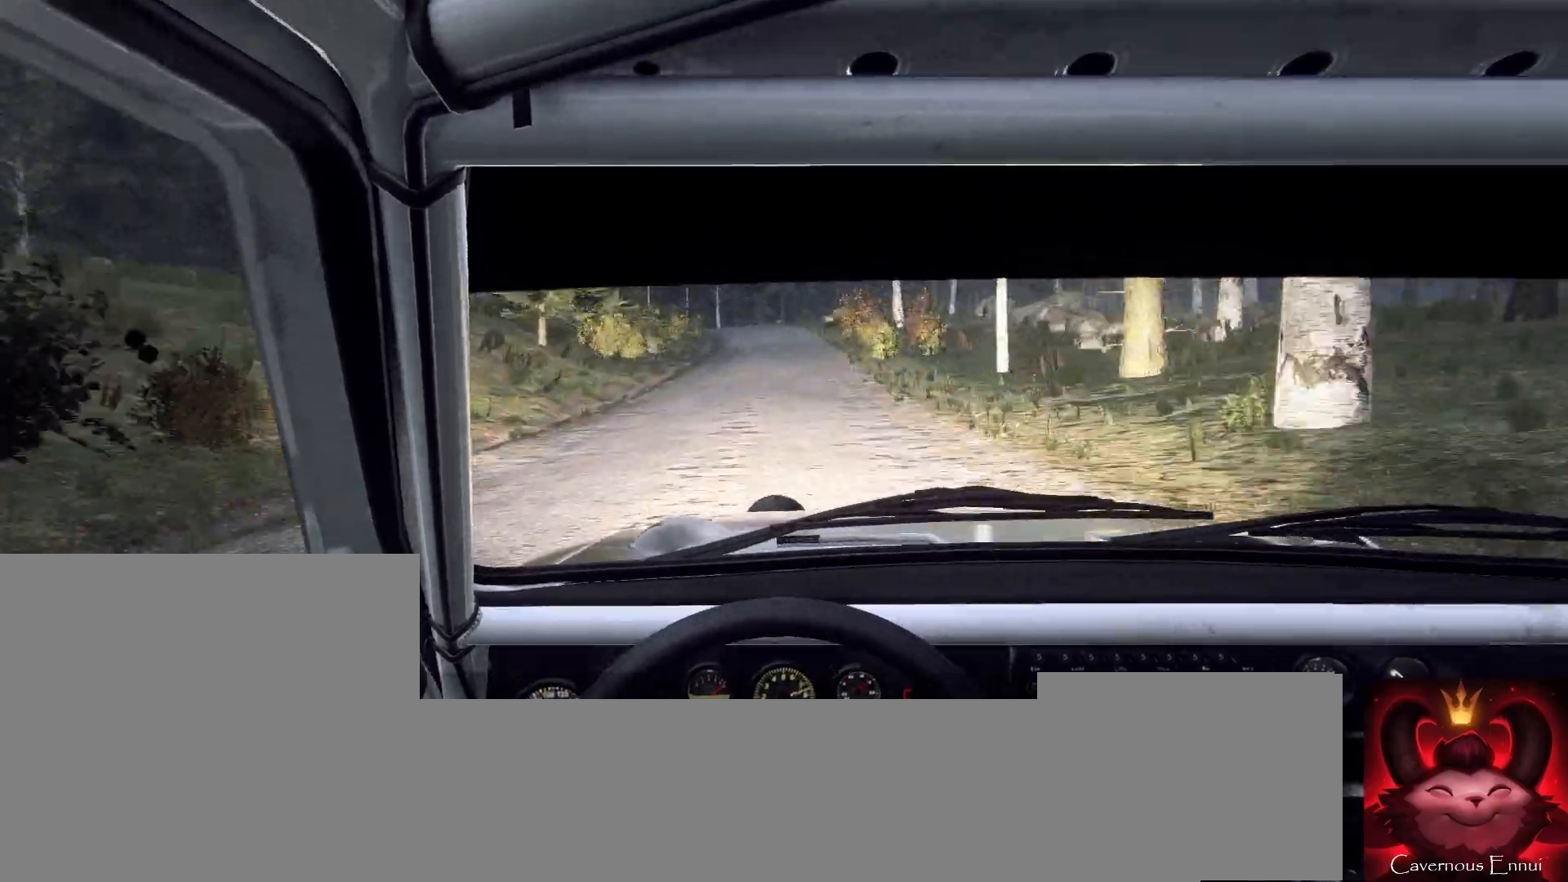
{"buttons": ["L2"], "left_stick": "left", "right_stick": "center", "events": [[67, "left_stick", "left"], [267, "L2", "down"], [467, "right_stick", "center"]]}
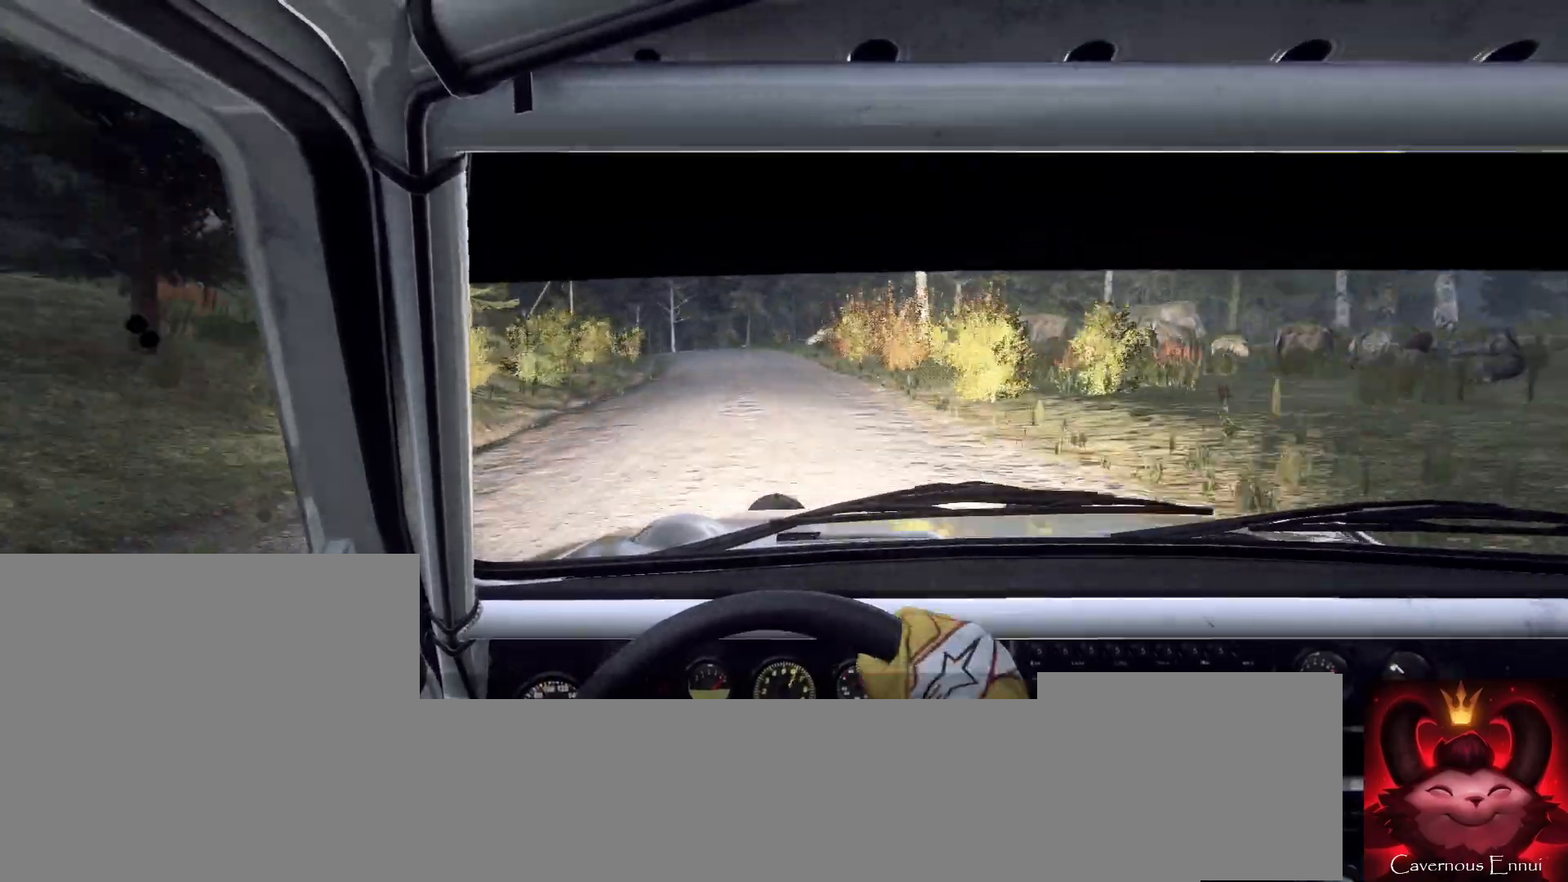
{"buttons": [], "left_stick": "left", "right_stick": "up-right", "events": [[33, "L2", "up"], [33, "left_stick", "center"], [133, "right_stick", "up"], [167, "left_stick", "left"], [300, "left_stick", "center"], [300, "right_stick", "center"], [467, "left_stick", "left"], [467, "right_stick", "up-right"]]}
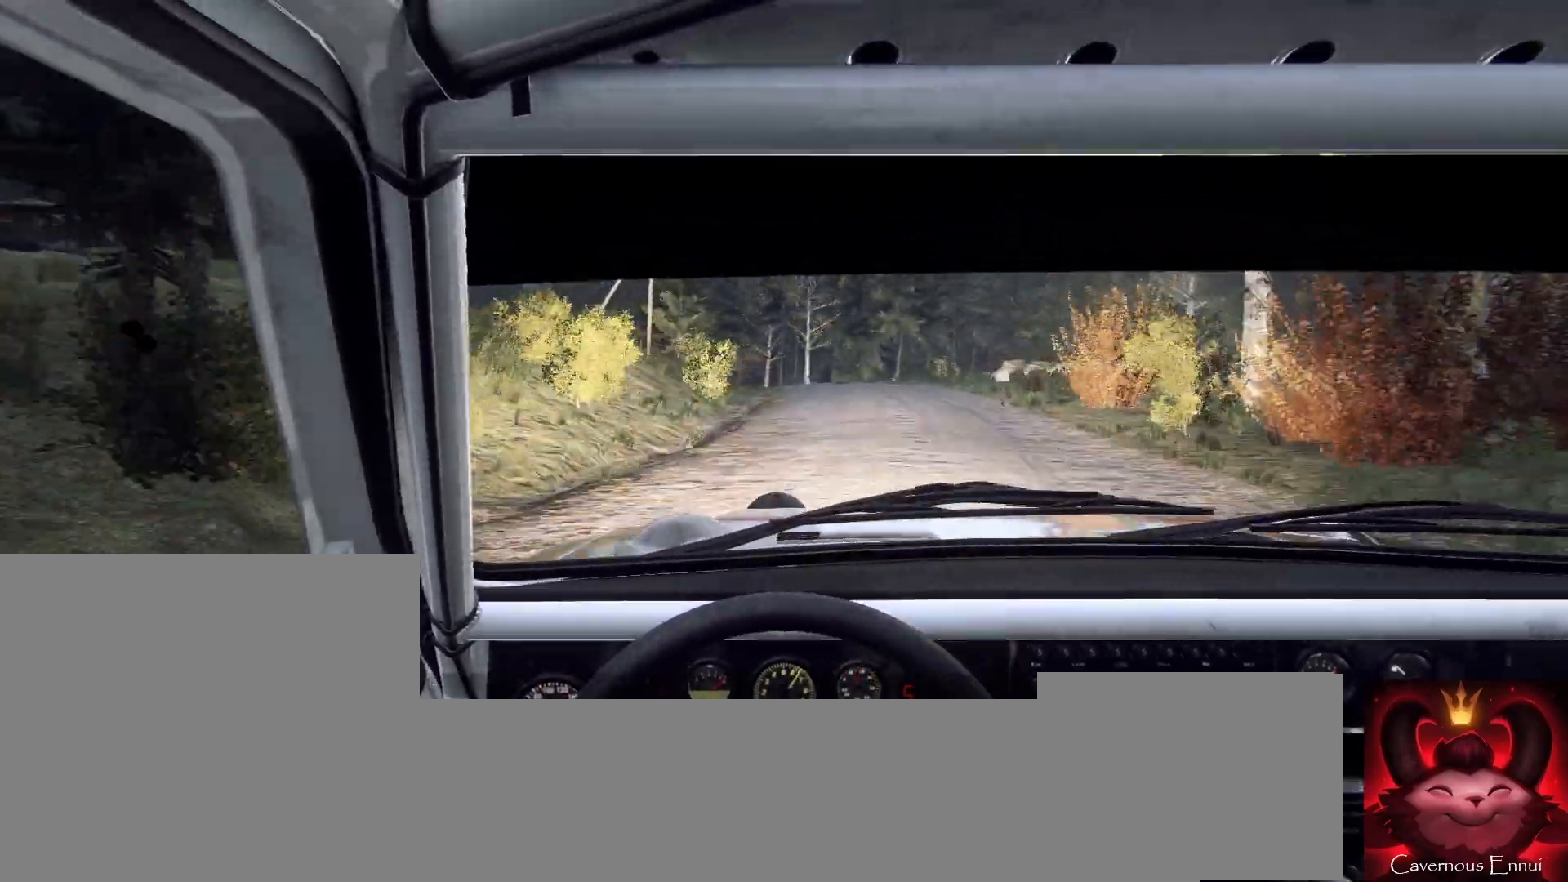
{"buttons": [], "left_stick": "center", "right_stick": "center", "events": [[67, "left_stick", "center"], [100, "right_stick", "center"], [167, "left_stick", "left"], [200, "L2", "down"], [300, "L2", "up"], [300, "left_stick", "center"], [433, "L2", "down"], [467, "L2", "up"]]}
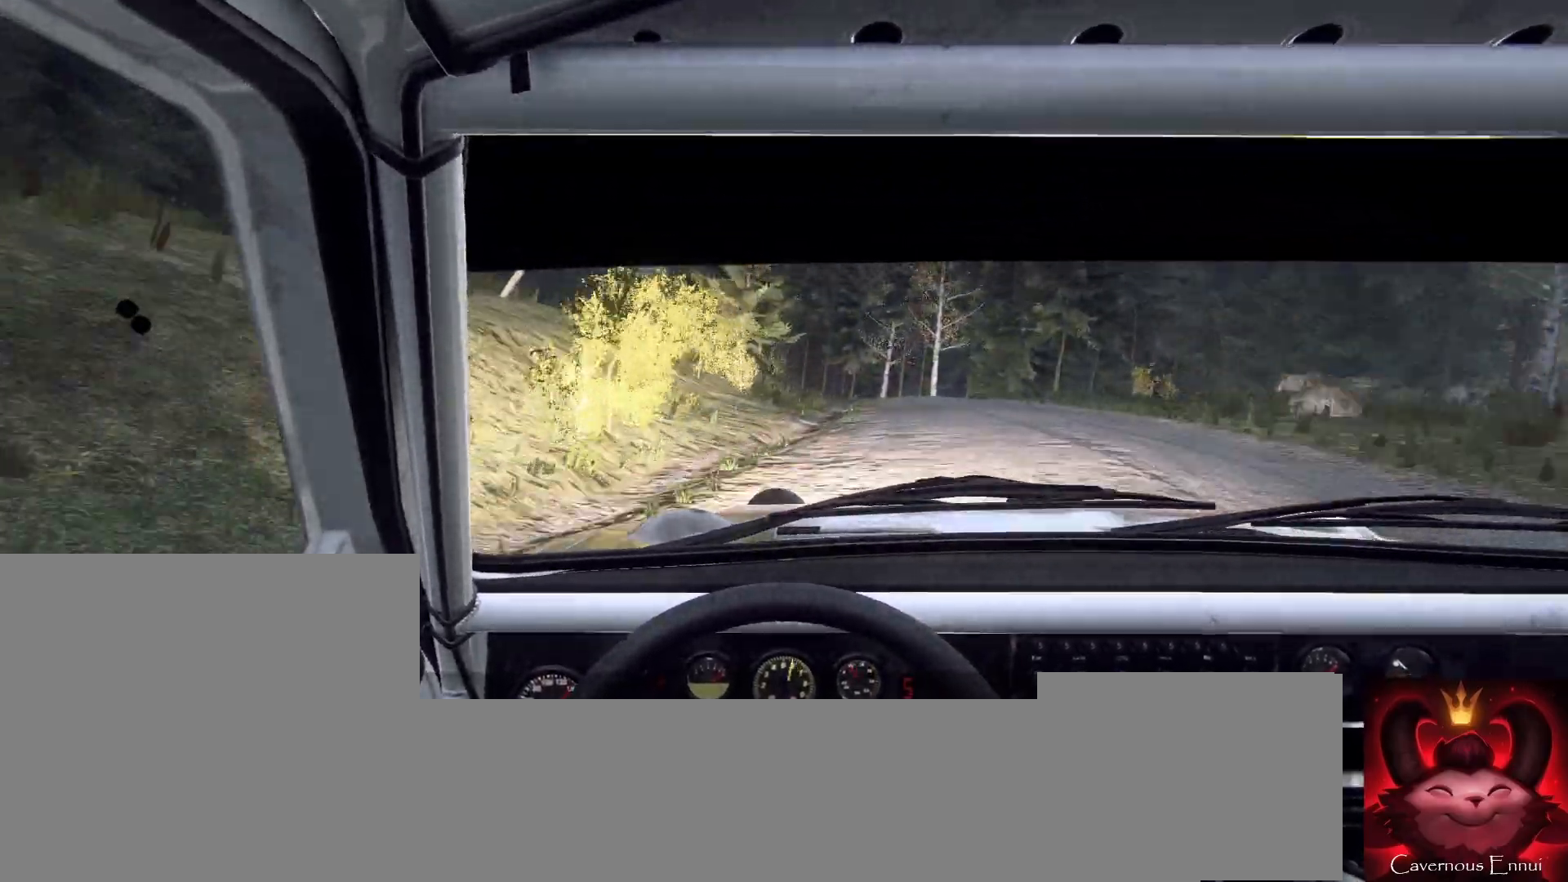
{"buttons": [], "left_stick": "center", "right_stick": "center", "events": [[33, "L1", "down"], [100, "L1", "up"], [267, "left_stick", "left"], [333, "right_stick", "up"], [400, "left_stick", "center"], [500, "right_stick", "center"]]}